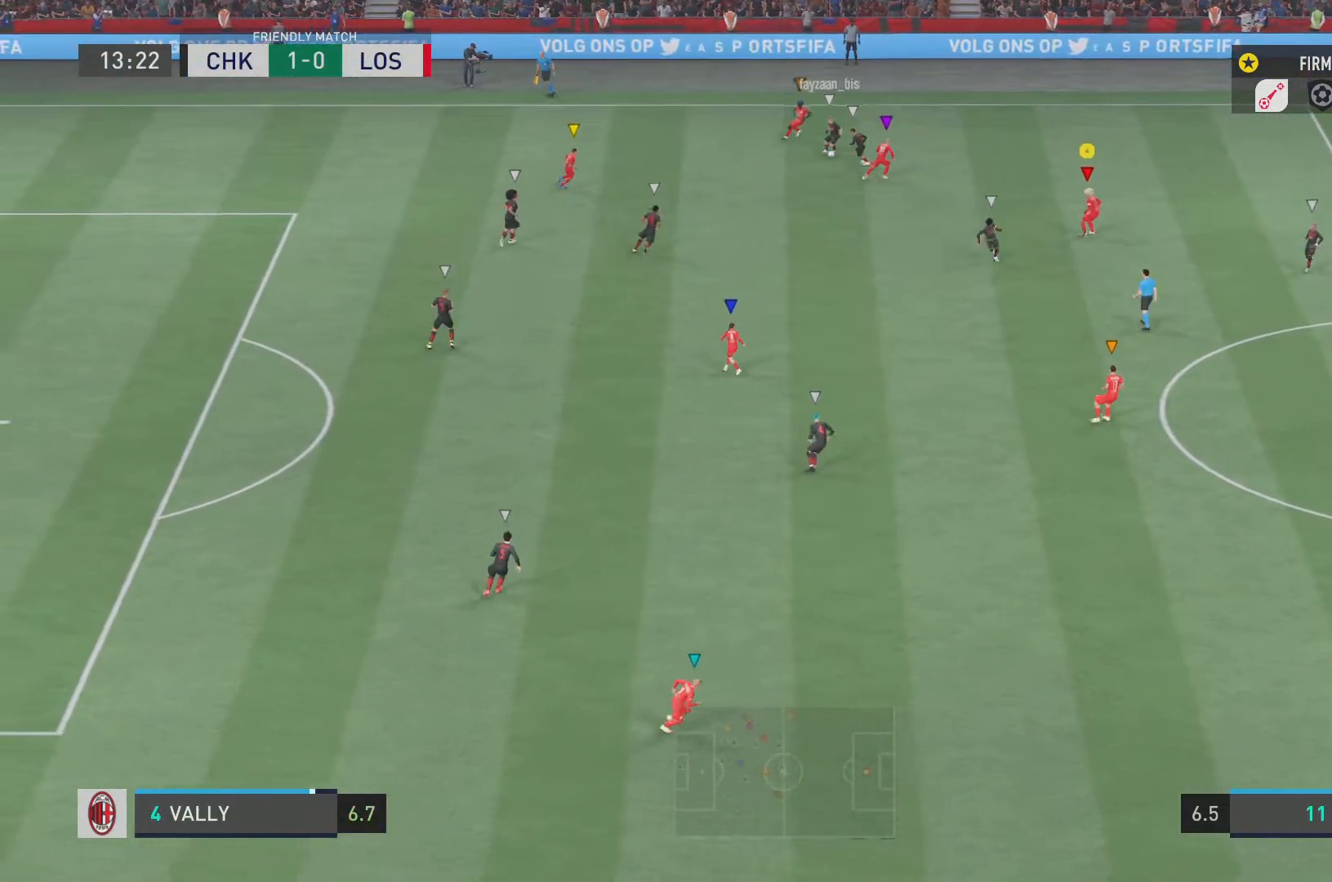
Gameplay with a controller (PlayStation layout); each line is a JSON object with the inputs held at the frame after it. "events" lists button and stick changes between this image and that frame as [ms after this image, input, new state], when the widget could be followed in between. Not read: L3 R3.
{"buttons": ["L2", "R2"], "left_stick": "down-left", "right_stick": "center", "events": [[200, "left_stick", "up-left"], [300, "left_stick", "left"], [467, "left_stick", "down-left"]]}
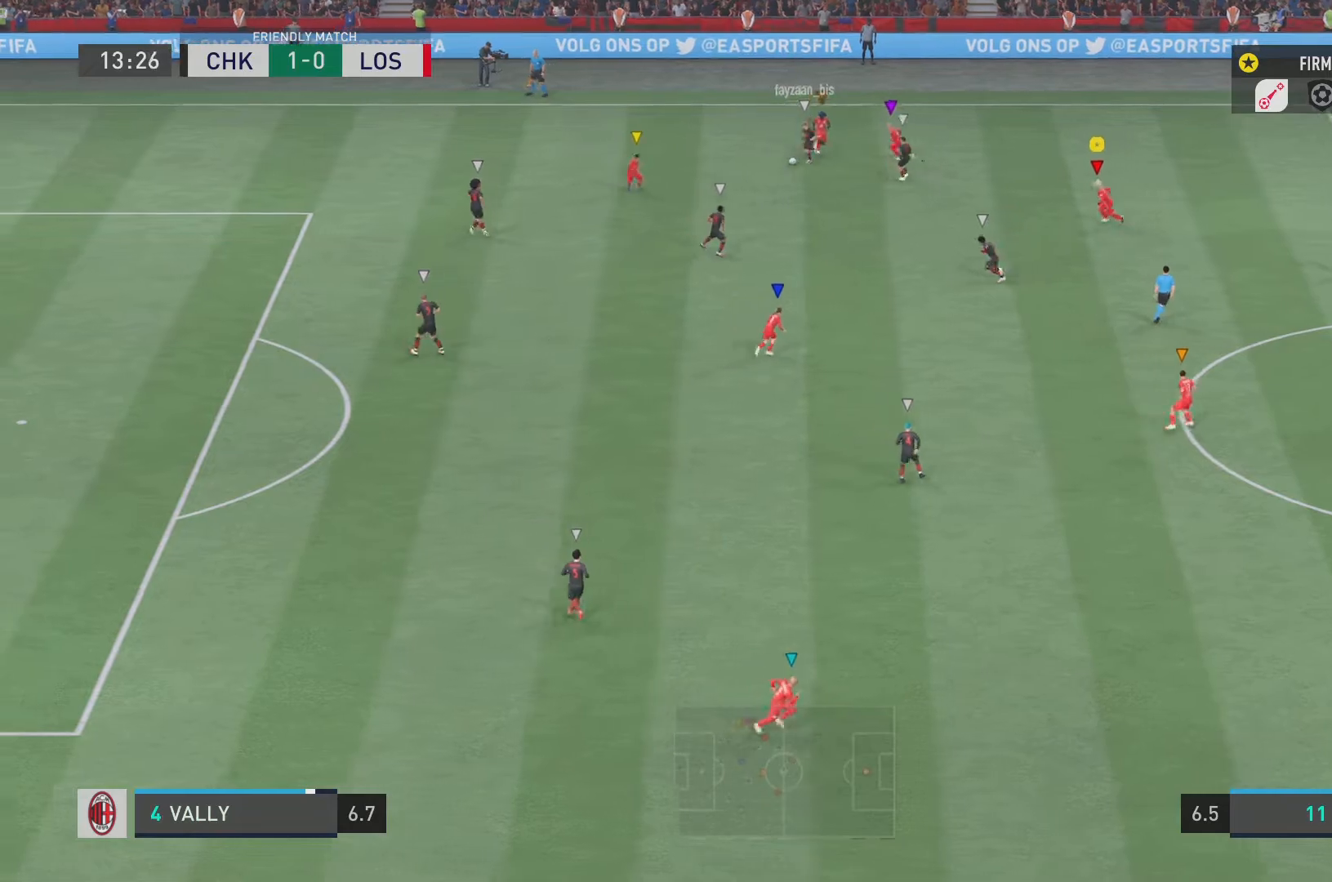
{"buttons": ["L2", "R2"], "left_stick": "down", "right_stick": "center", "events": [[384, "left_stick", "down"]]}
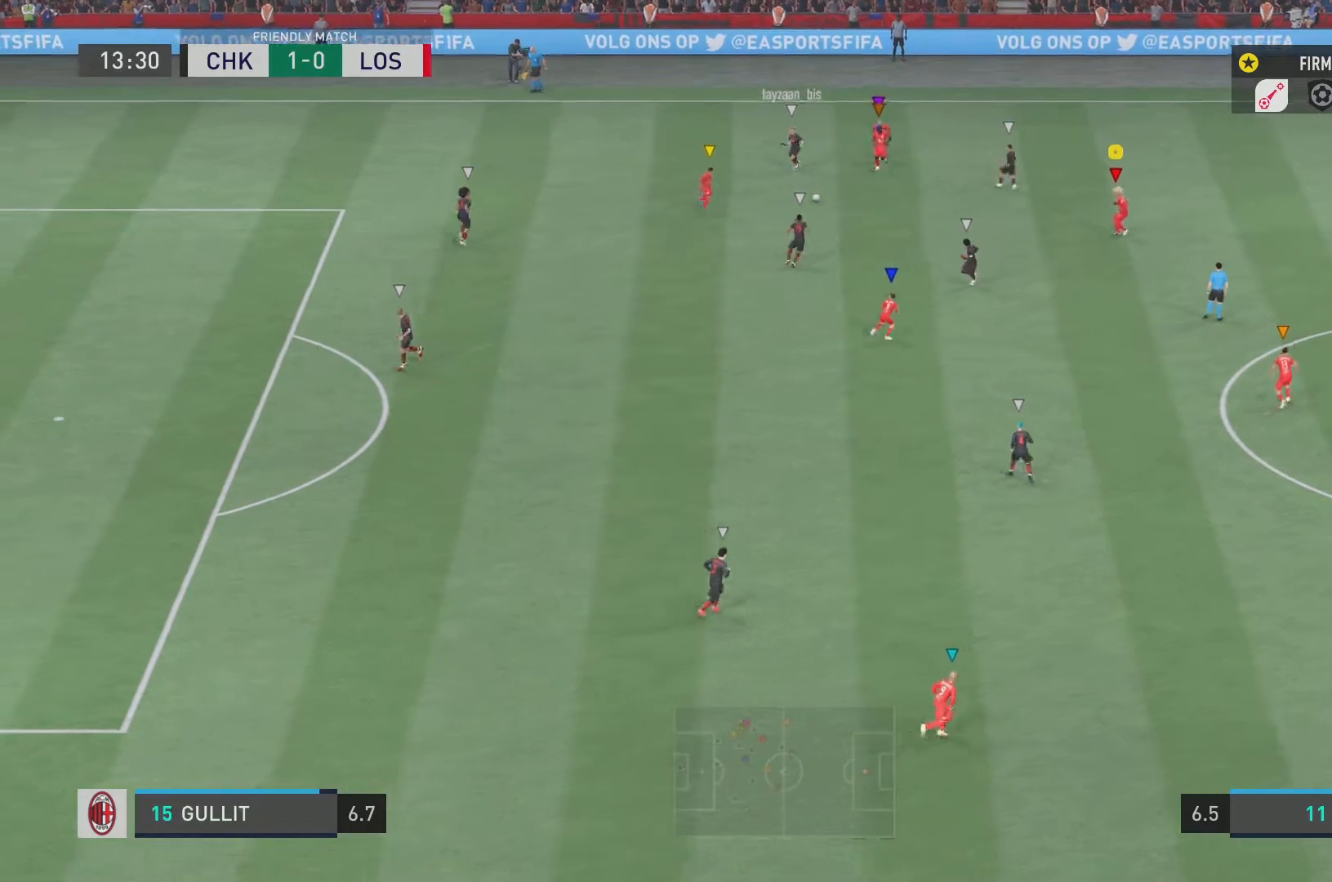
{"buttons": ["R2"], "left_stick": "left", "right_stick": "center", "events": [[334, "L2", "up"], [484, "left_stick", "left"]]}
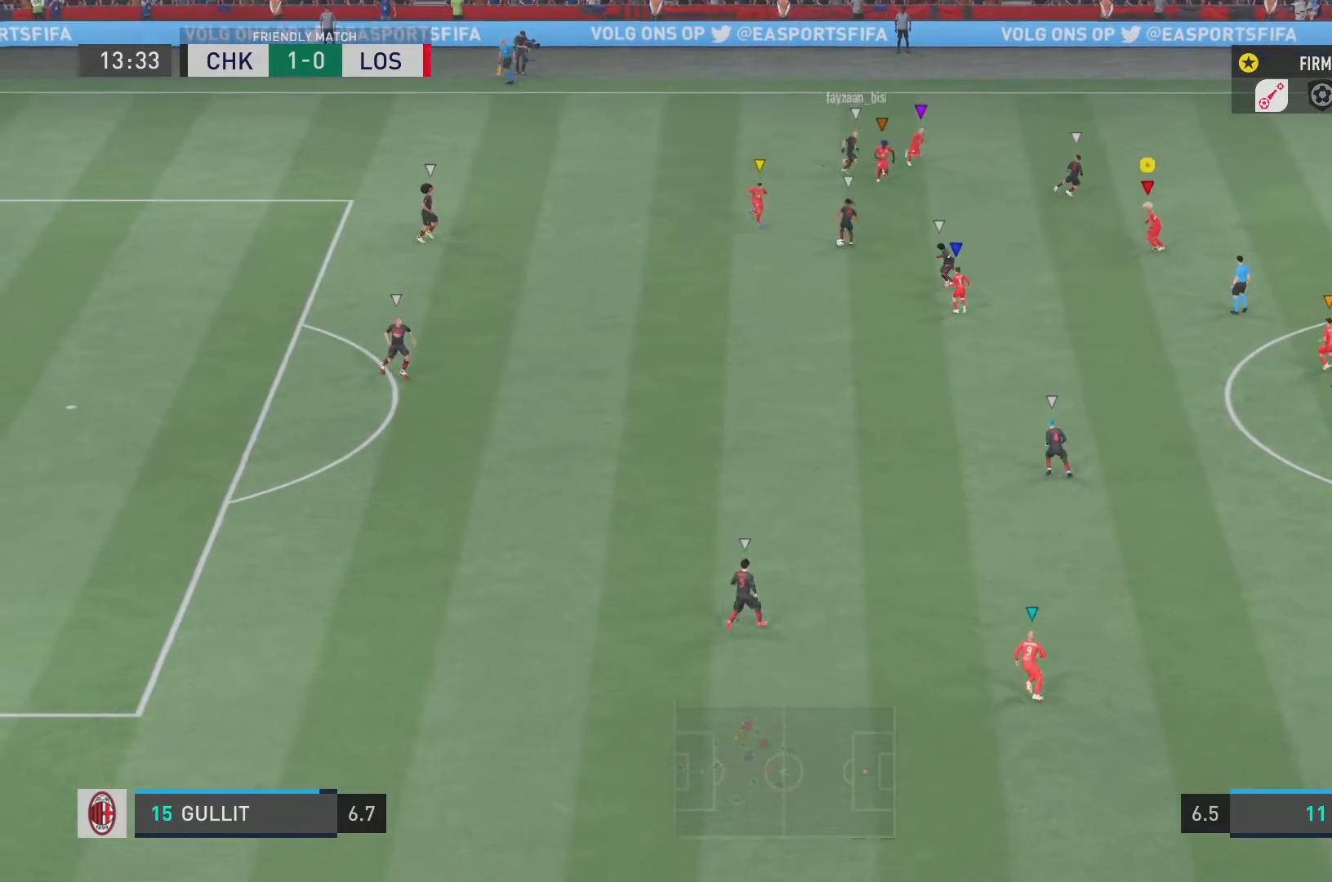
{"buttons": ["L2", "R2"], "left_stick": "up-left", "right_stick": "center", "events": [[50, "L2", "down"], [117, "left_stick", "up-left"]]}
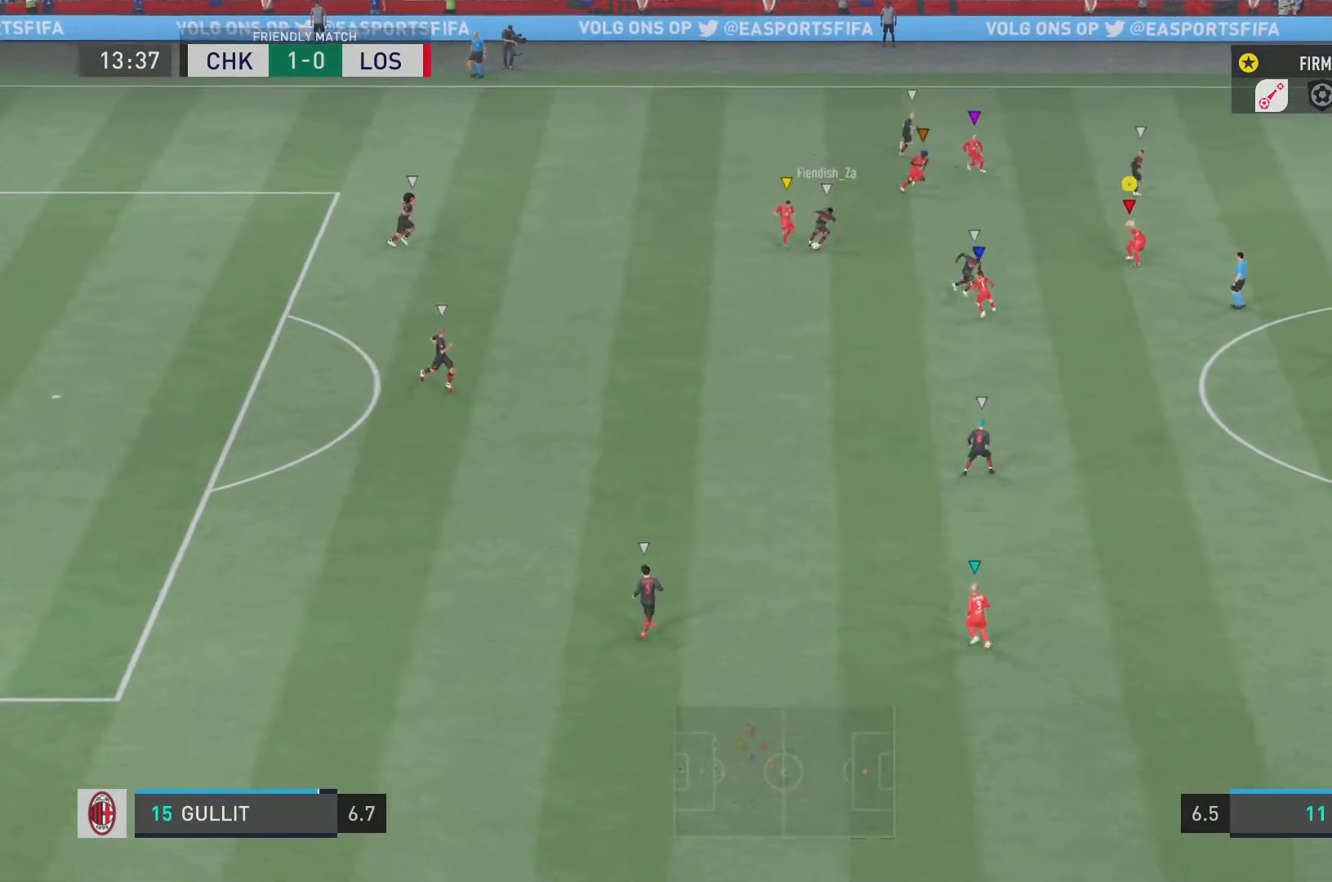
{"buttons": ["L2", "R2"], "left_stick": "center", "right_stick": "center", "events": [[150, "left_stick", "center"], [200, "left_stick", "down-left"], [367, "left_stick", "down-right"], [467, "left_stick", "center"]]}
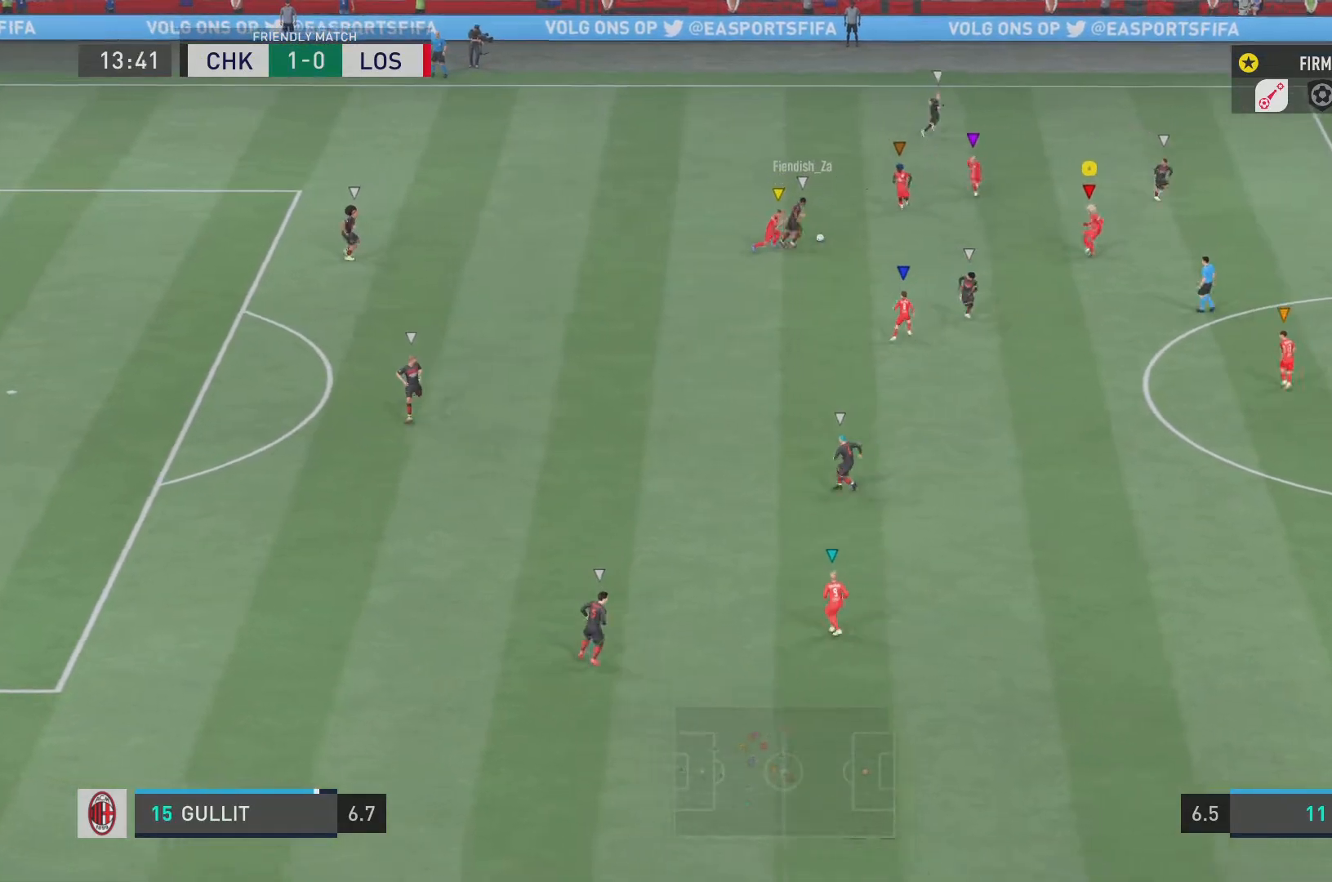
{"buttons": ["L2", "R2"], "left_stick": "center", "right_stick": "center", "events": [[201, "left_stick", "down-right"], [467, "left_stick", "center"]]}
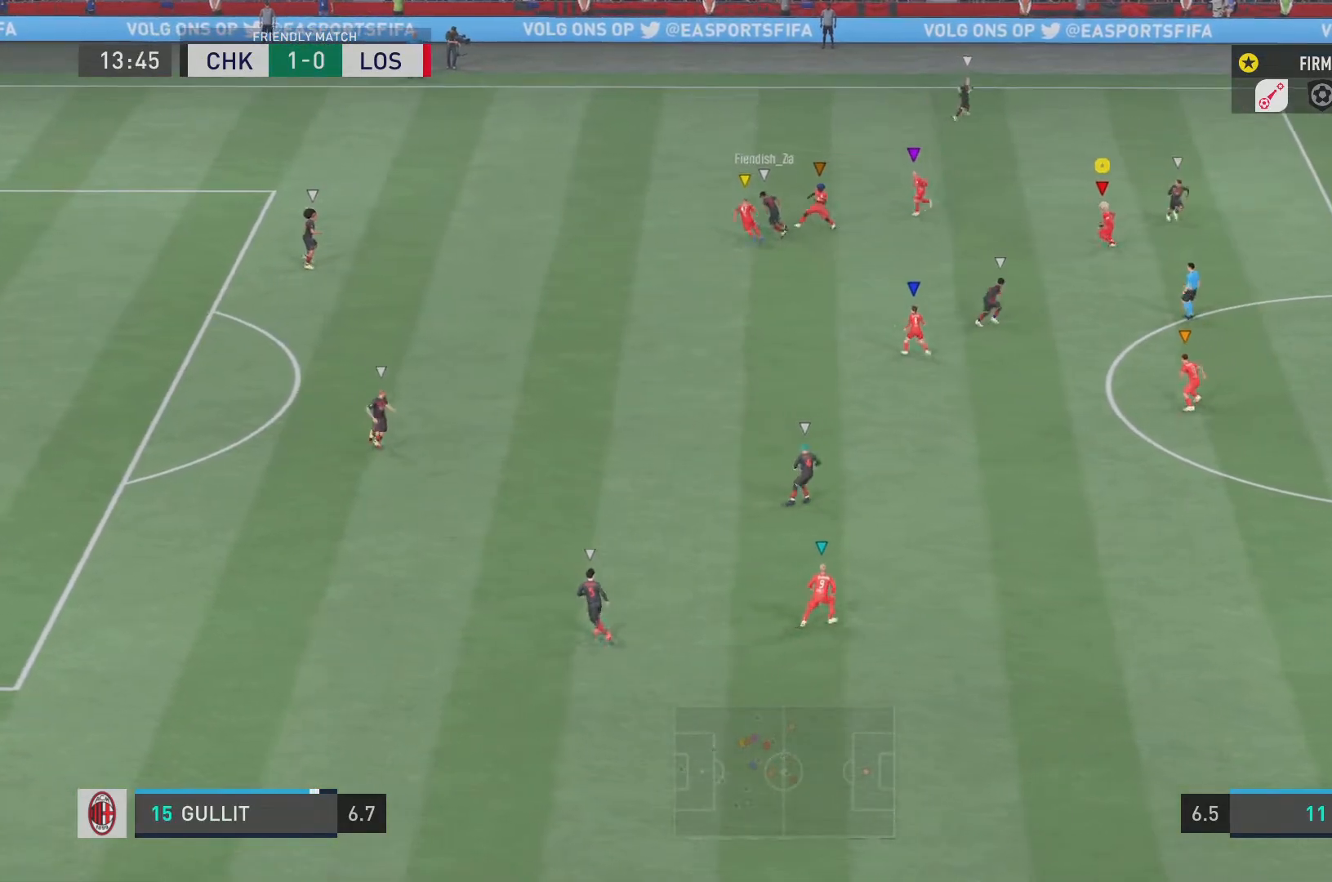
{"buttons": ["L2", "R2"], "left_stick": "up-left", "right_stick": "center", "events": [[67, "left_stick", "up-left"]]}
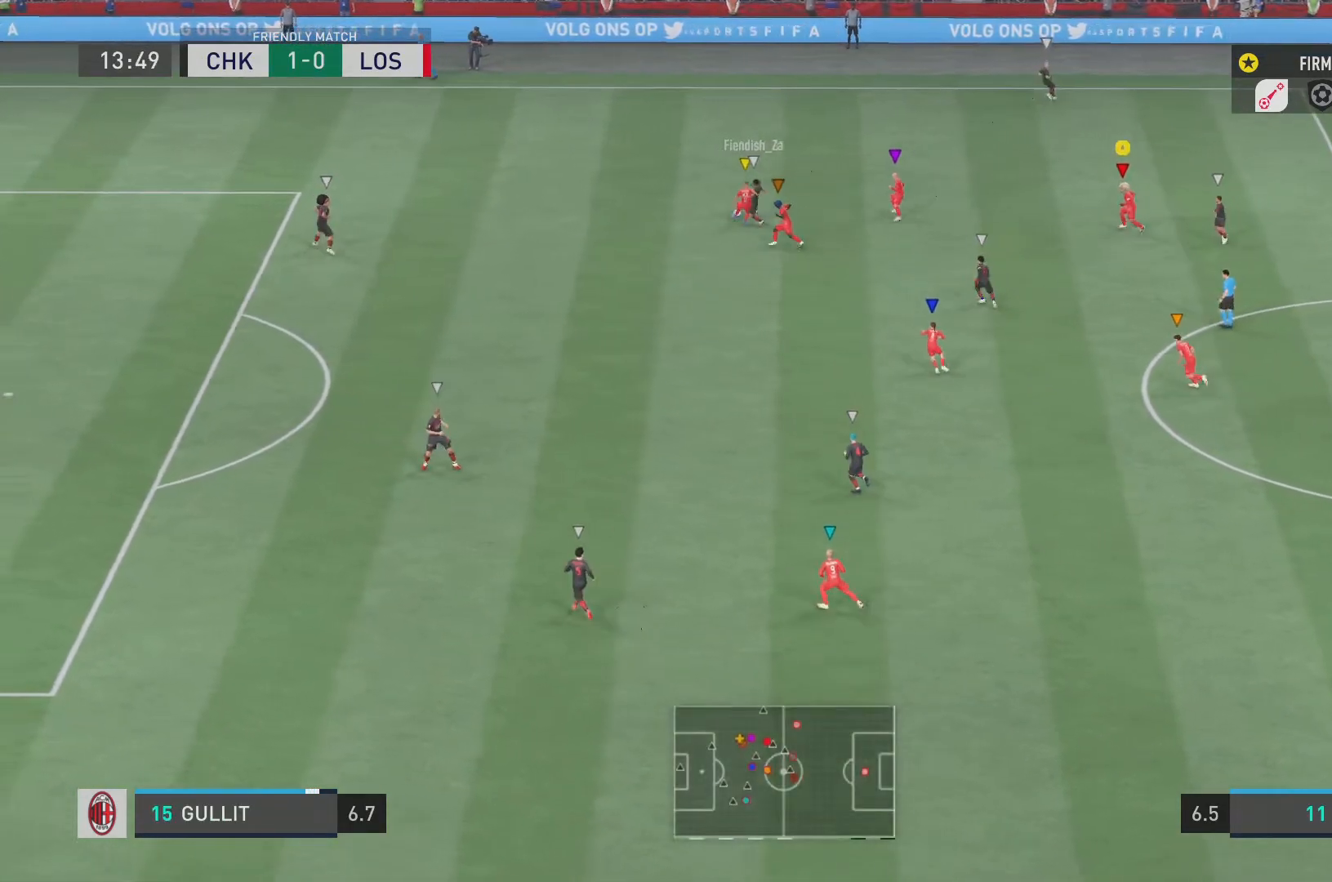
{"buttons": ["L2", "R2"], "left_stick": "left", "right_stick": "center", "events": [[151, "left_stick", "left"]]}
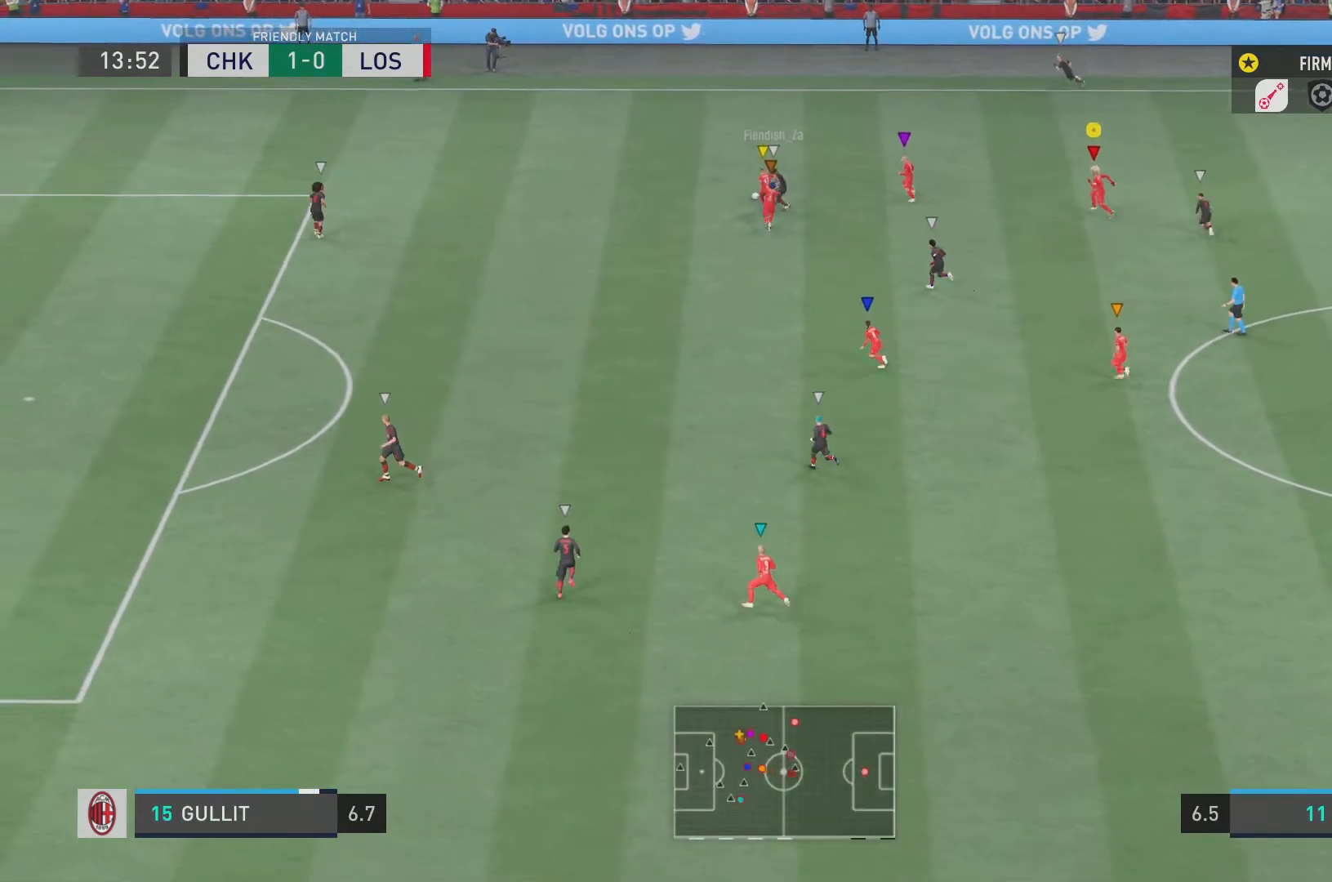
{"buttons": ["L2", "R2"], "left_stick": "left", "right_stick": "center", "events": [[250, "left_stick", "down-left"], [450, "left_stick", "left"]]}
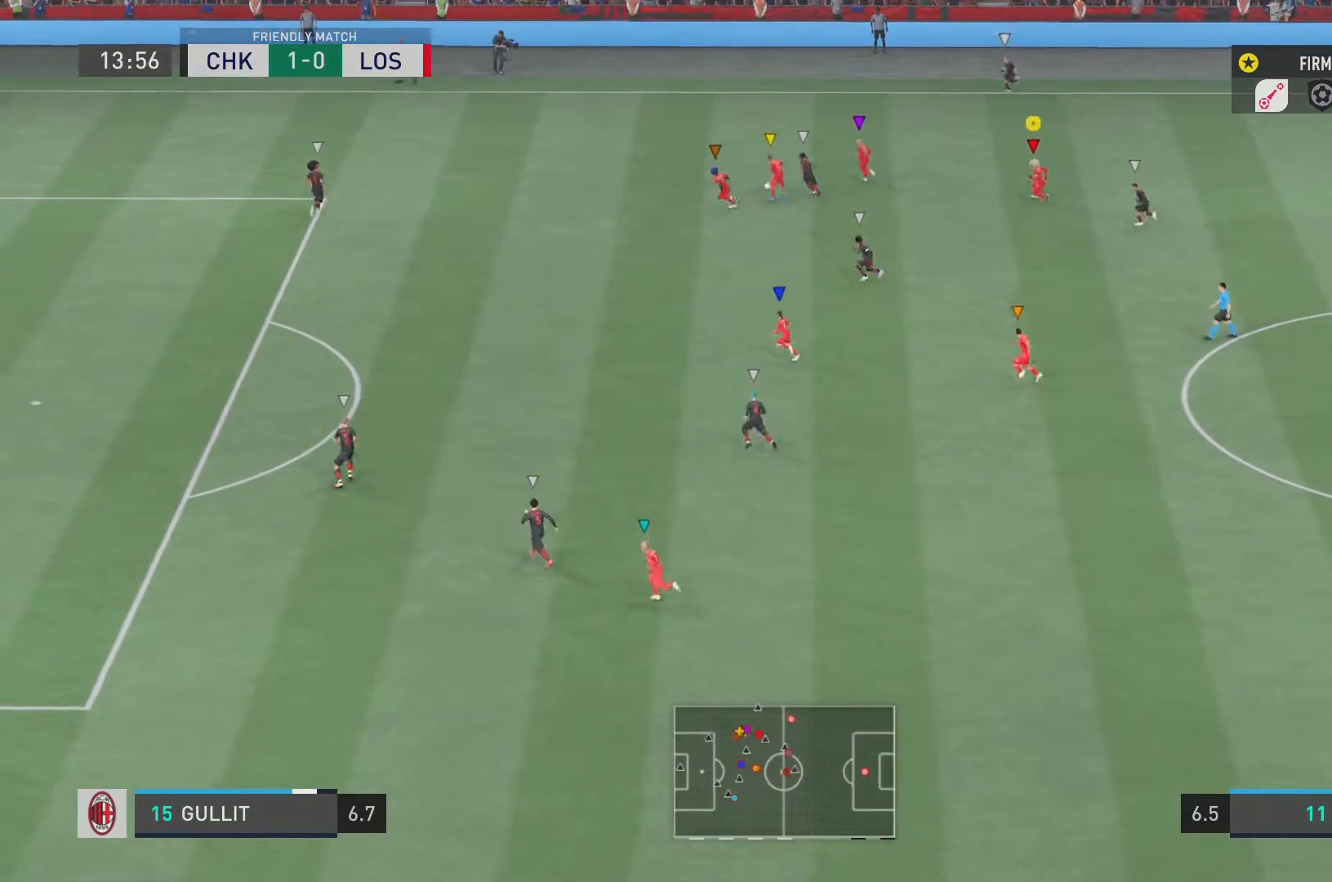
{"buttons": ["L2", "R2"], "left_stick": "down-left", "right_stick": "center", "events": [[217, "left_stick", "down-left"]]}
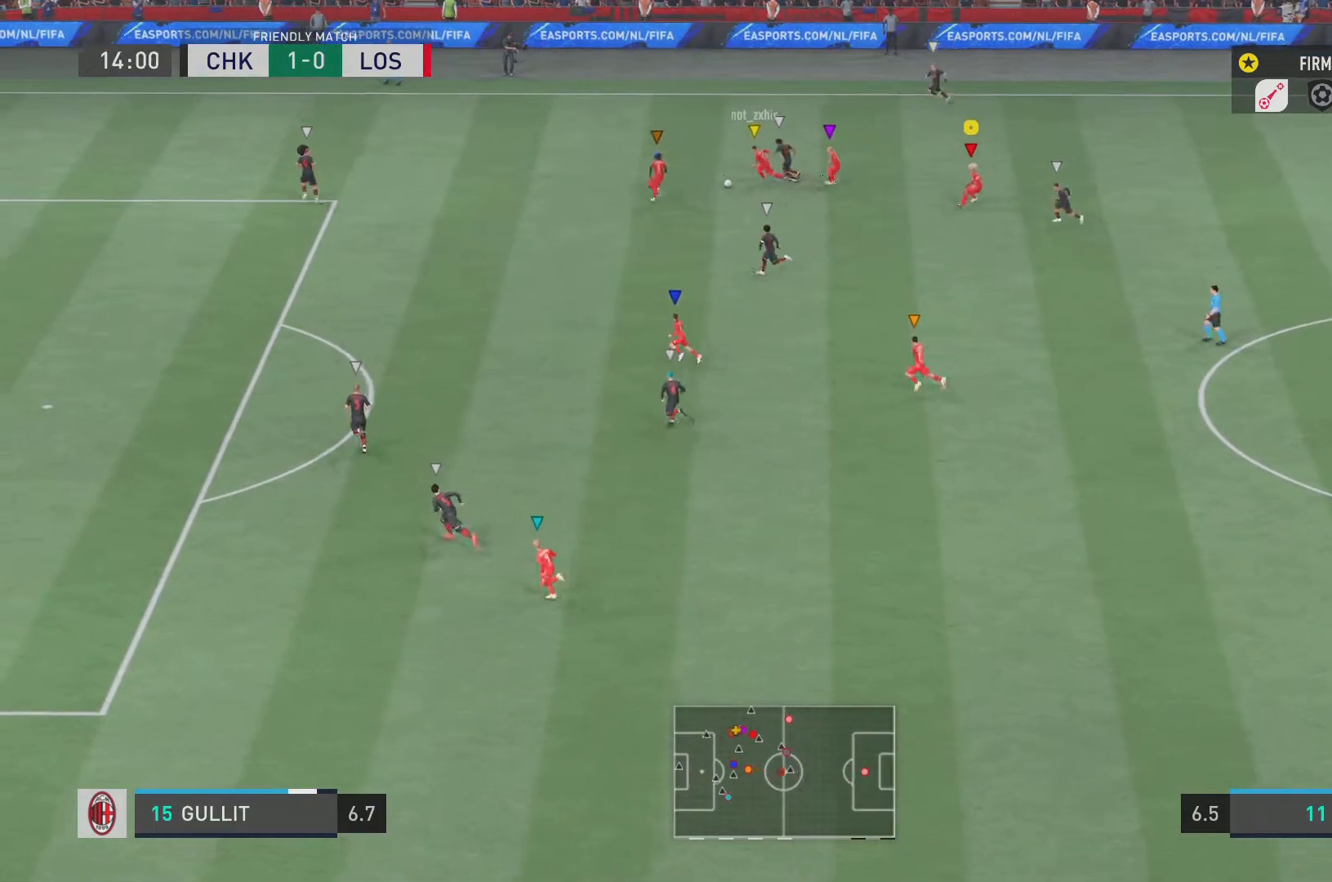
{"buttons": ["R2"], "left_stick": "down-left", "right_stick": "center", "events": [[317, "L2", "up"]]}
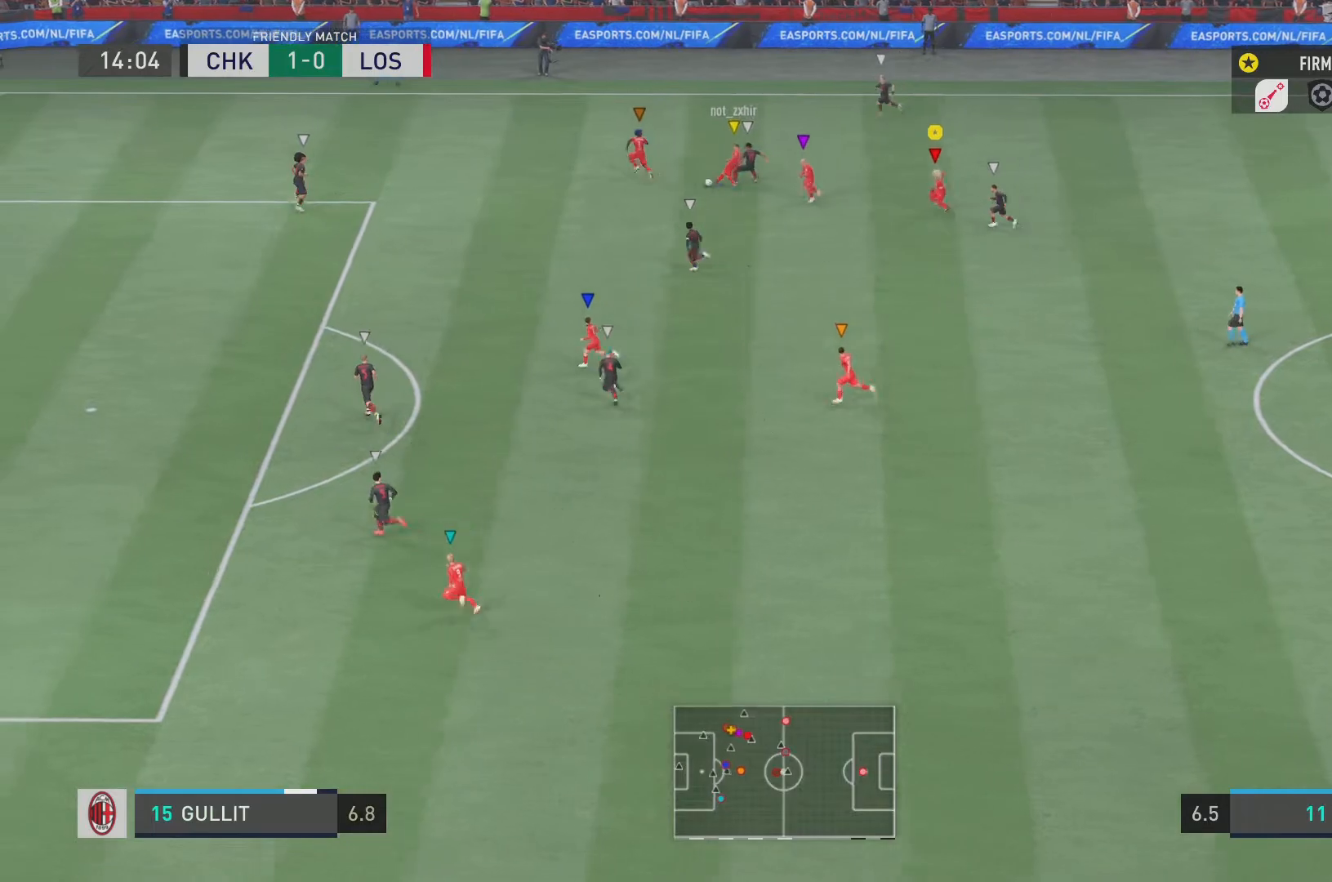
{"buttons": ["R2"], "left_stick": "down-left", "right_stick": "center", "events": []}
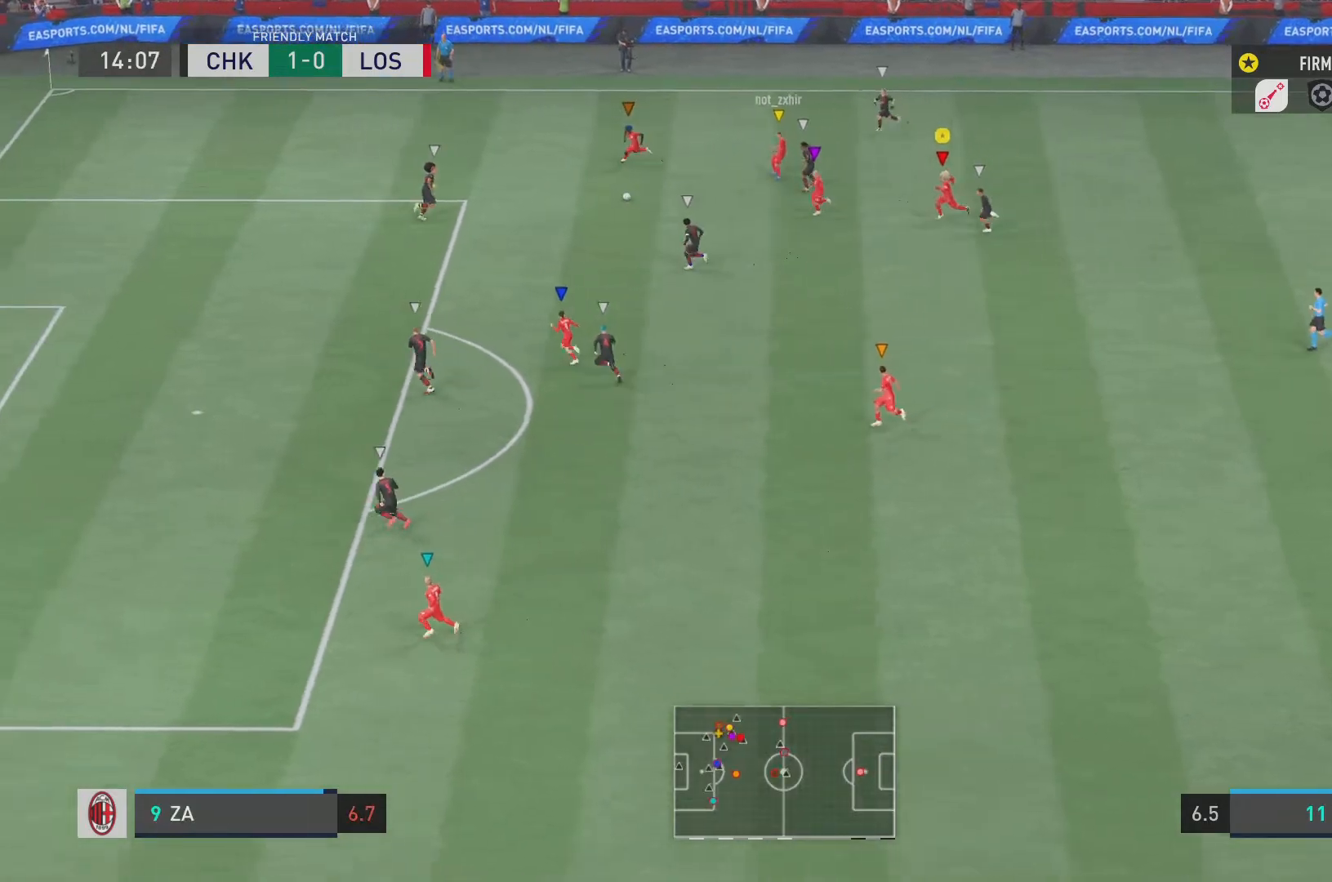
{"buttons": ["L2", "R2"], "left_stick": "down", "right_stick": "center", "events": [[217, "left_stick", "down"], [267, "L2", "down"]]}
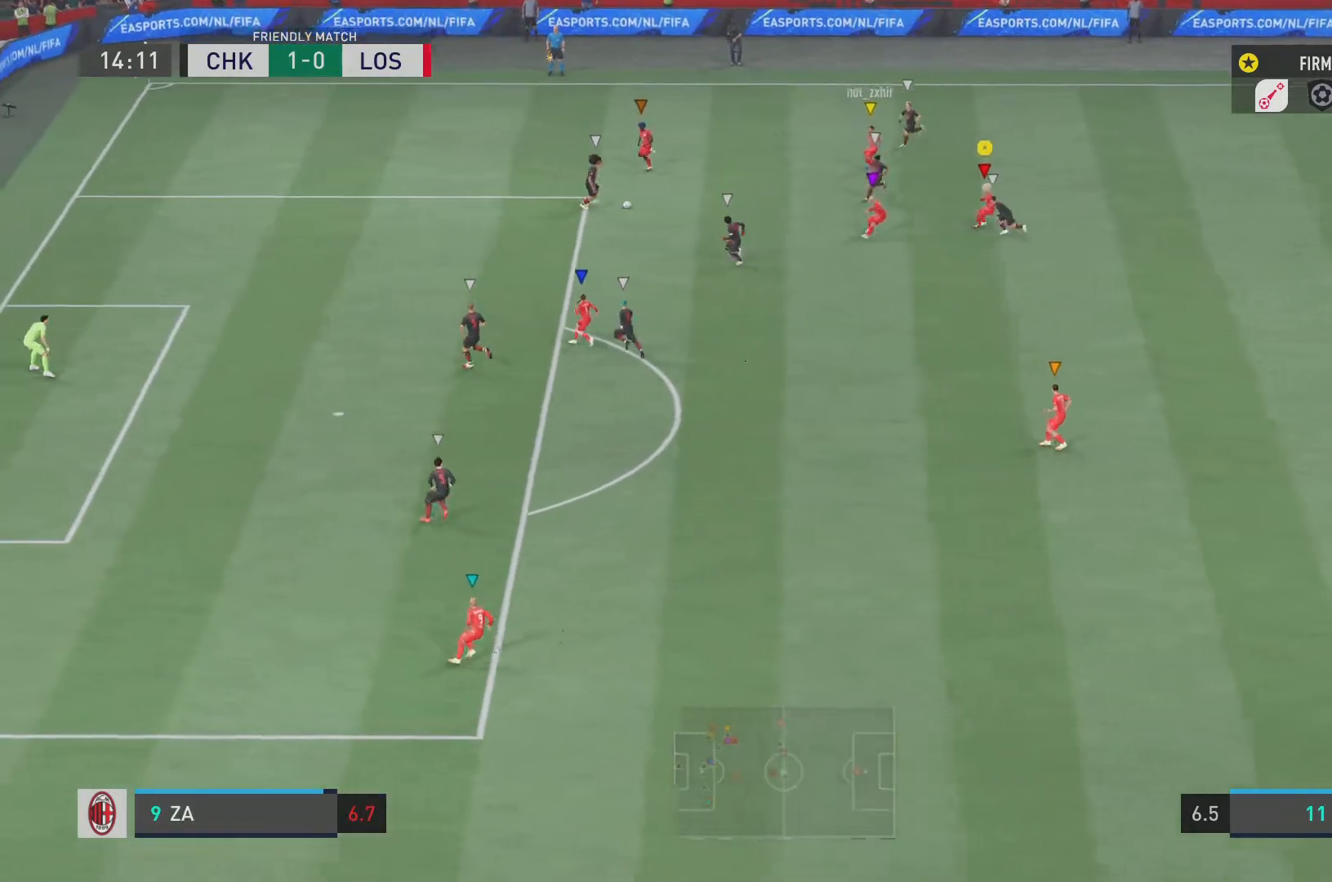
{"buttons": ["L2", "R2"], "left_stick": "down", "right_stick": "center", "events": []}
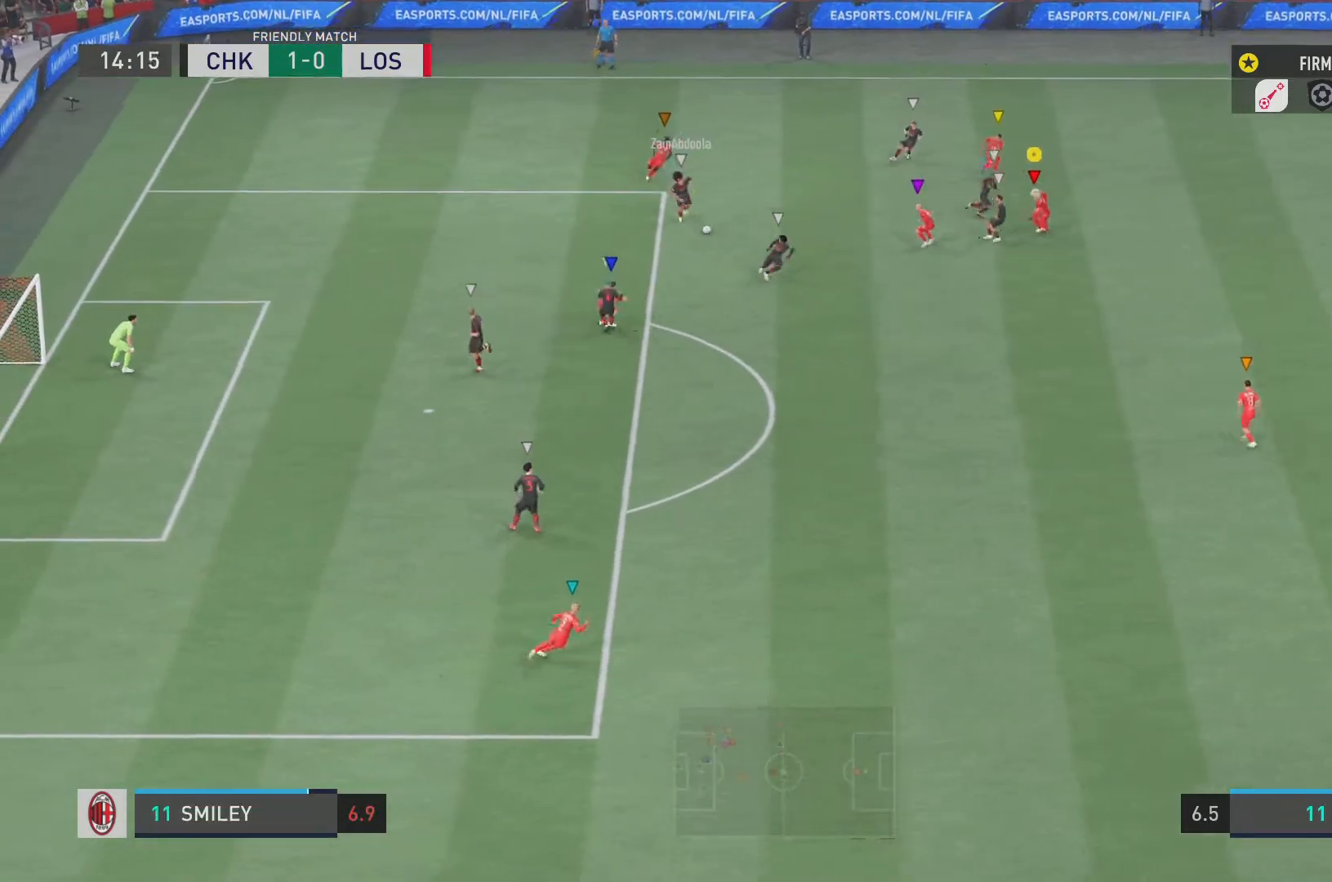
{"buttons": ["R2"], "left_stick": "down", "right_stick": "center", "events": [[484, "L2", "up"]]}
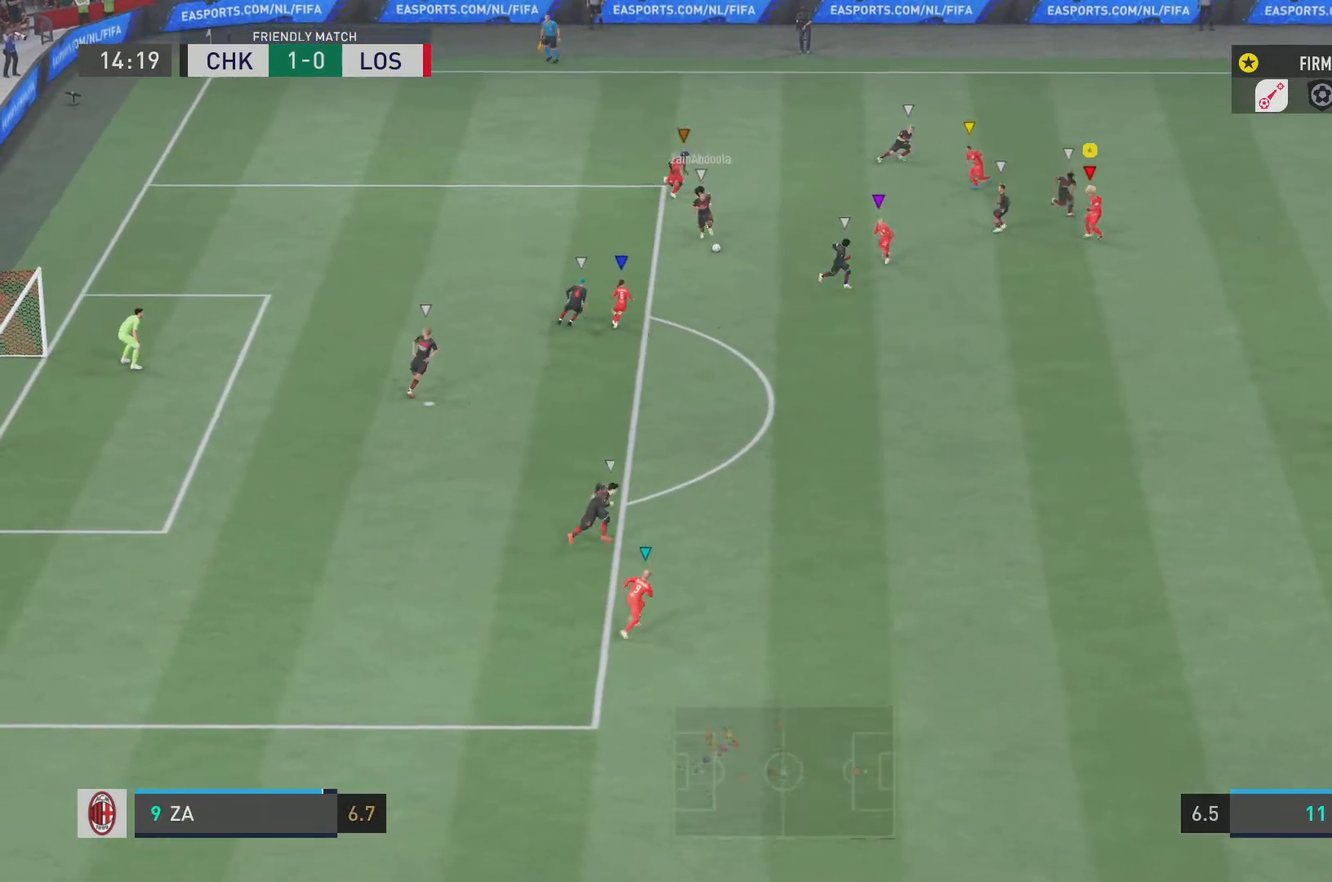
{"buttons": ["R2"], "left_stick": "down", "right_stick": "center", "events": []}
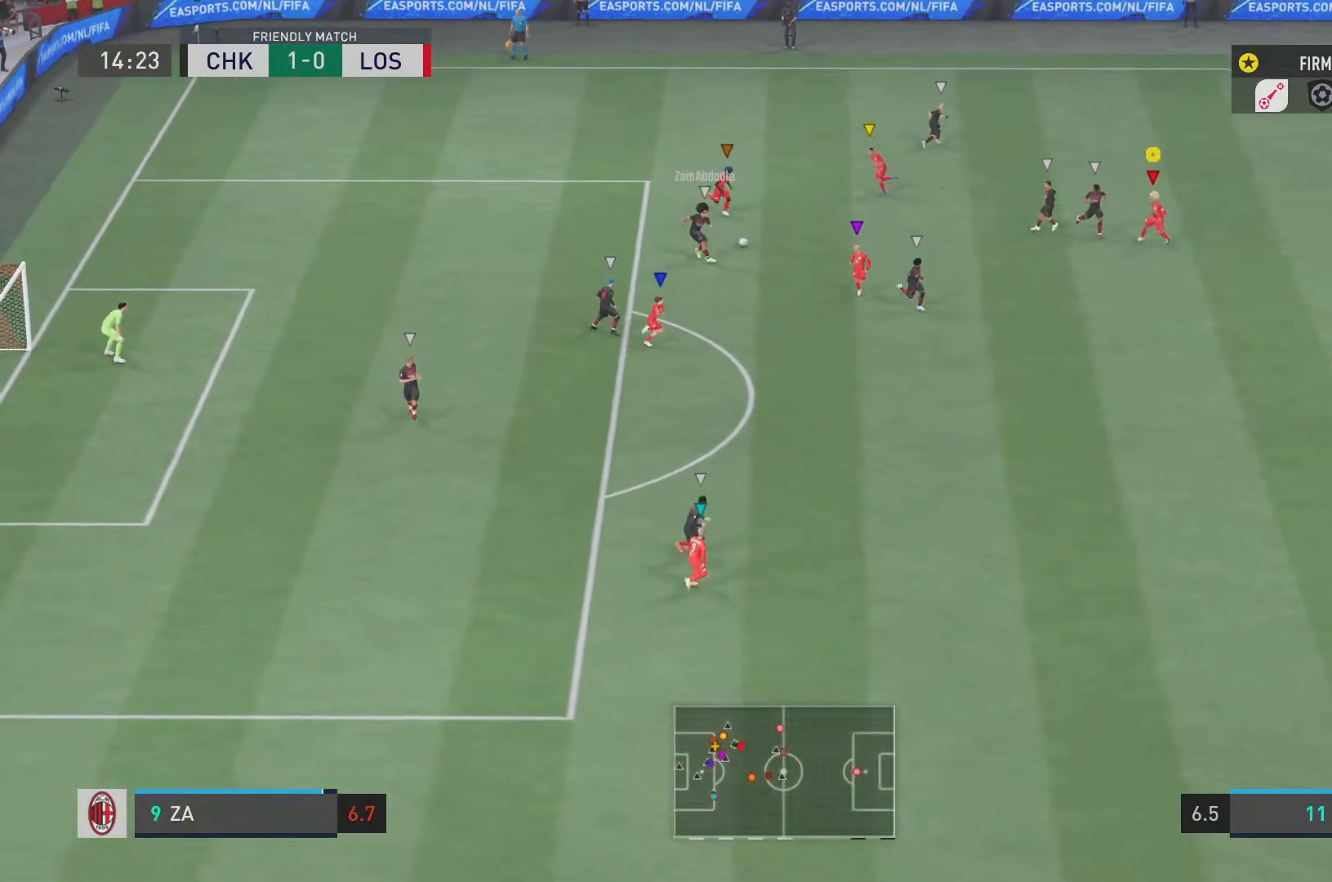
{"buttons": ["R2"], "left_stick": "center", "right_stick": "center", "events": [[150, "left_stick", "down-right"], [351, "left_stick", "center"]]}
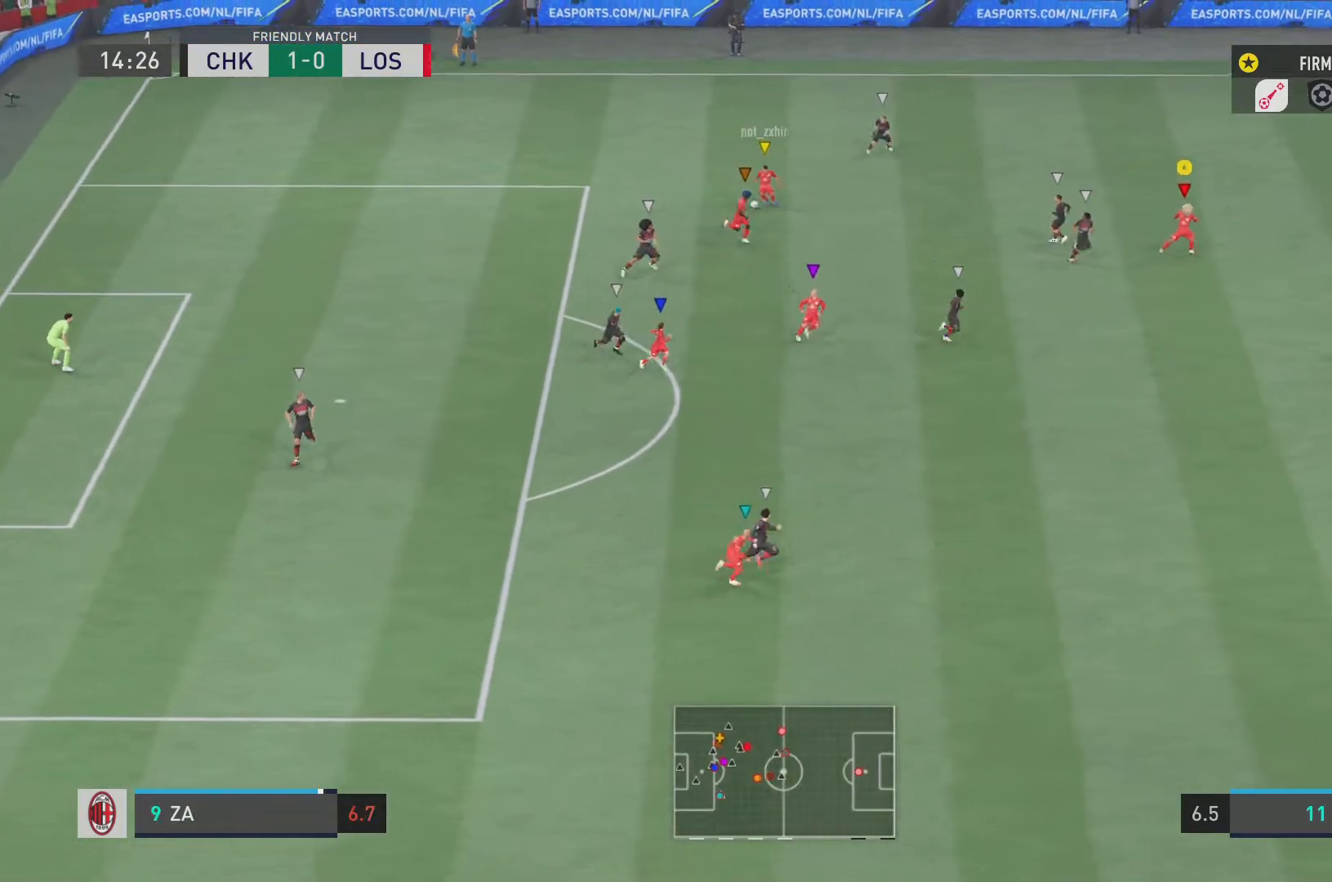
{"buttons": ["L2", "R2"], "left_stick": "left", "right_stick": "center", "events": [[183, "left_stick", "up-left"], [250, "left_stick", "left"], [350, "L2", "down"]]}
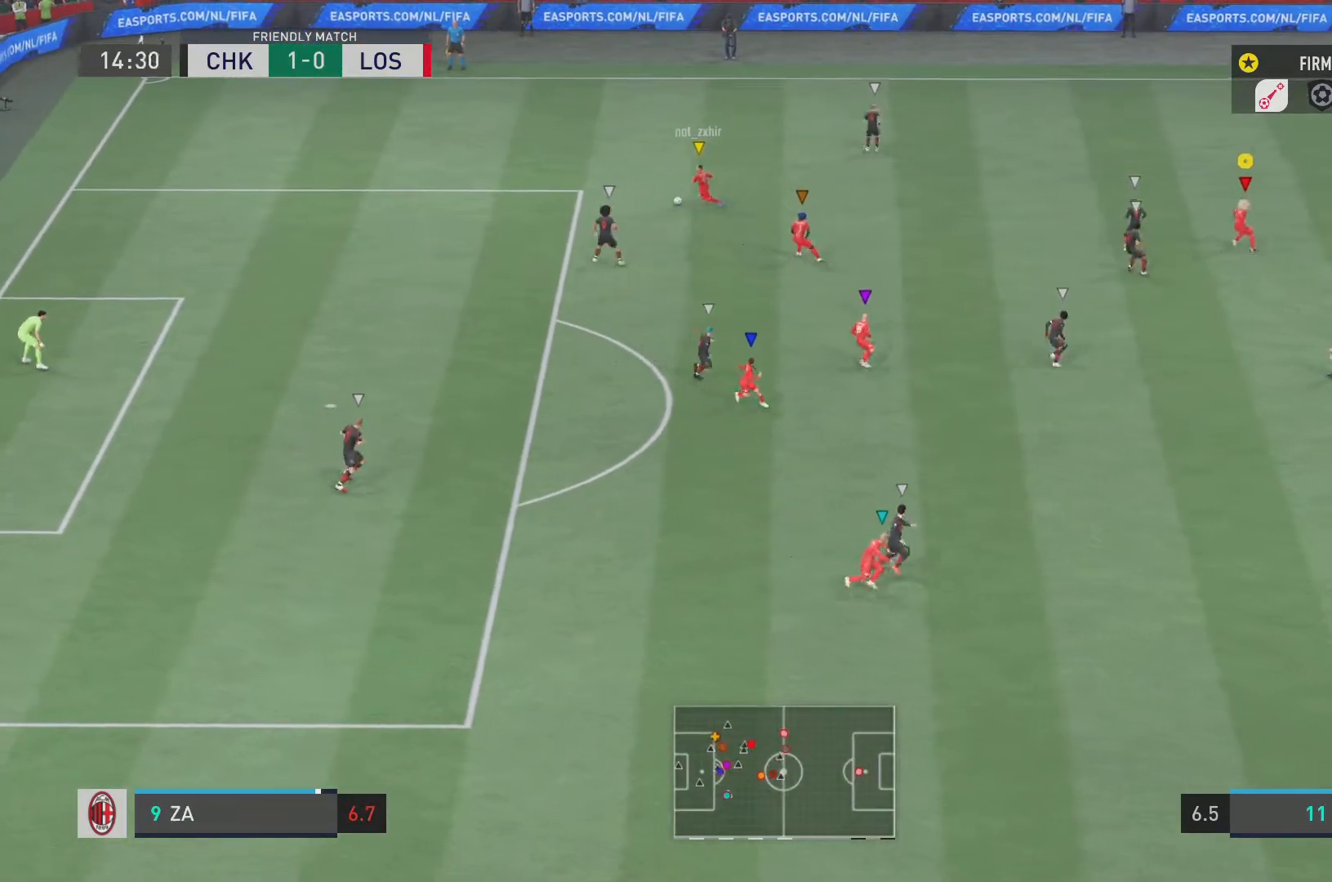
{"buttons": ["R2"], "left_stick": "left", "right_stick": "center", "events": [[367, "L2", "up"]]}
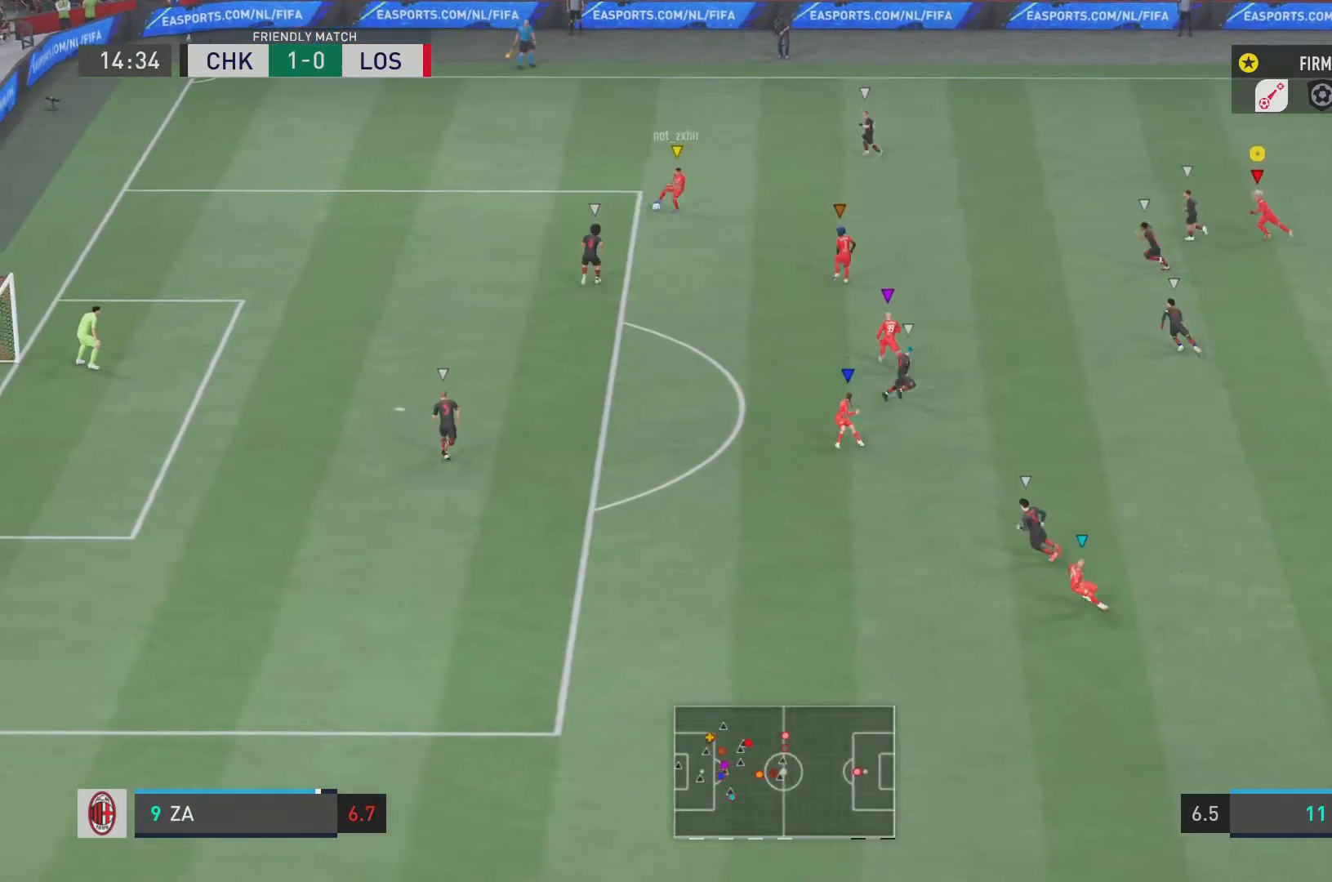
{"buttons": ["R2"], "left_stick": "left", "right_stick": "center", "events": []}
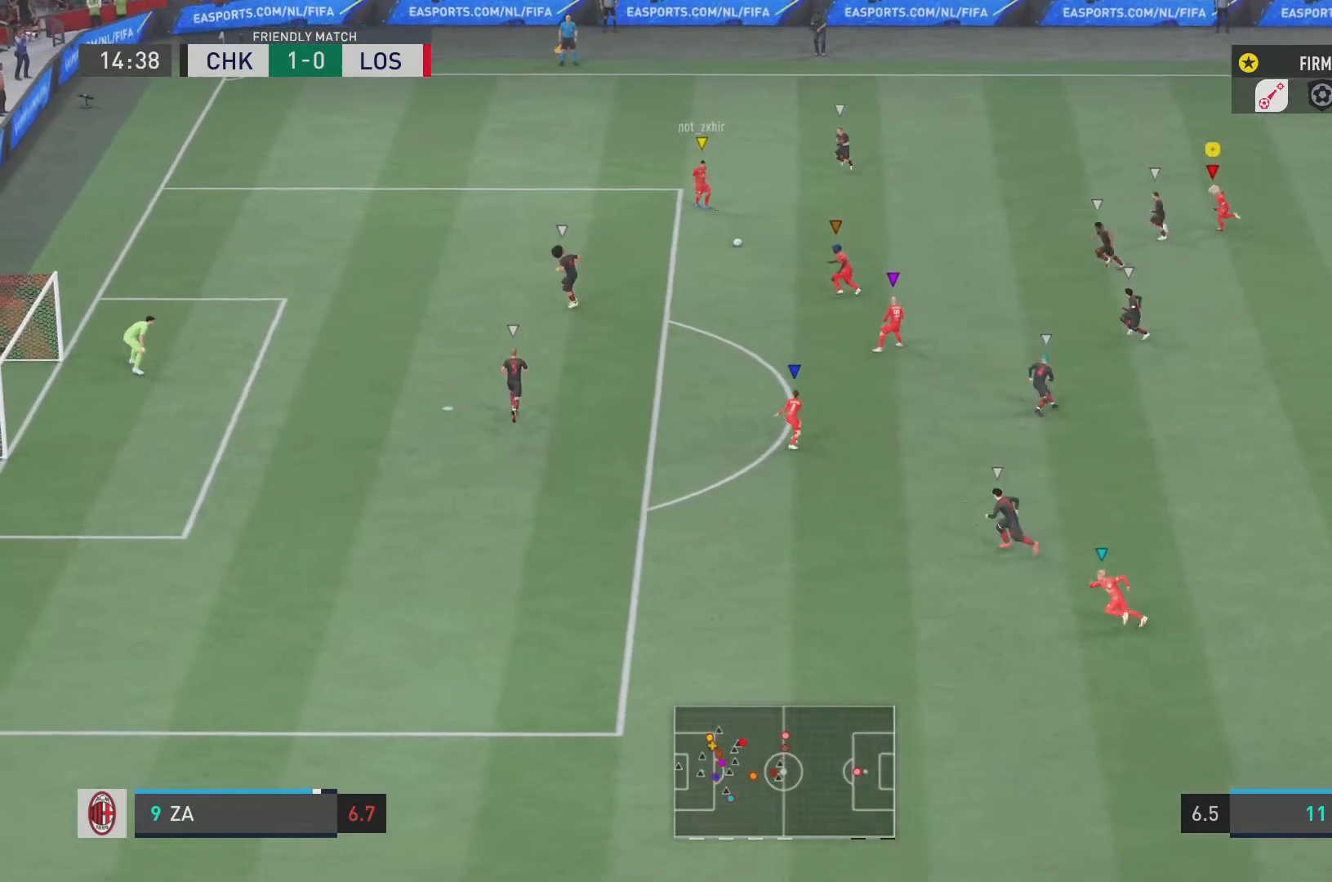
{"buttons": ["R2"], "left_stick": "down-left", "right_stick": "center", "events": [[300, "left_stick", "down-left"]]}
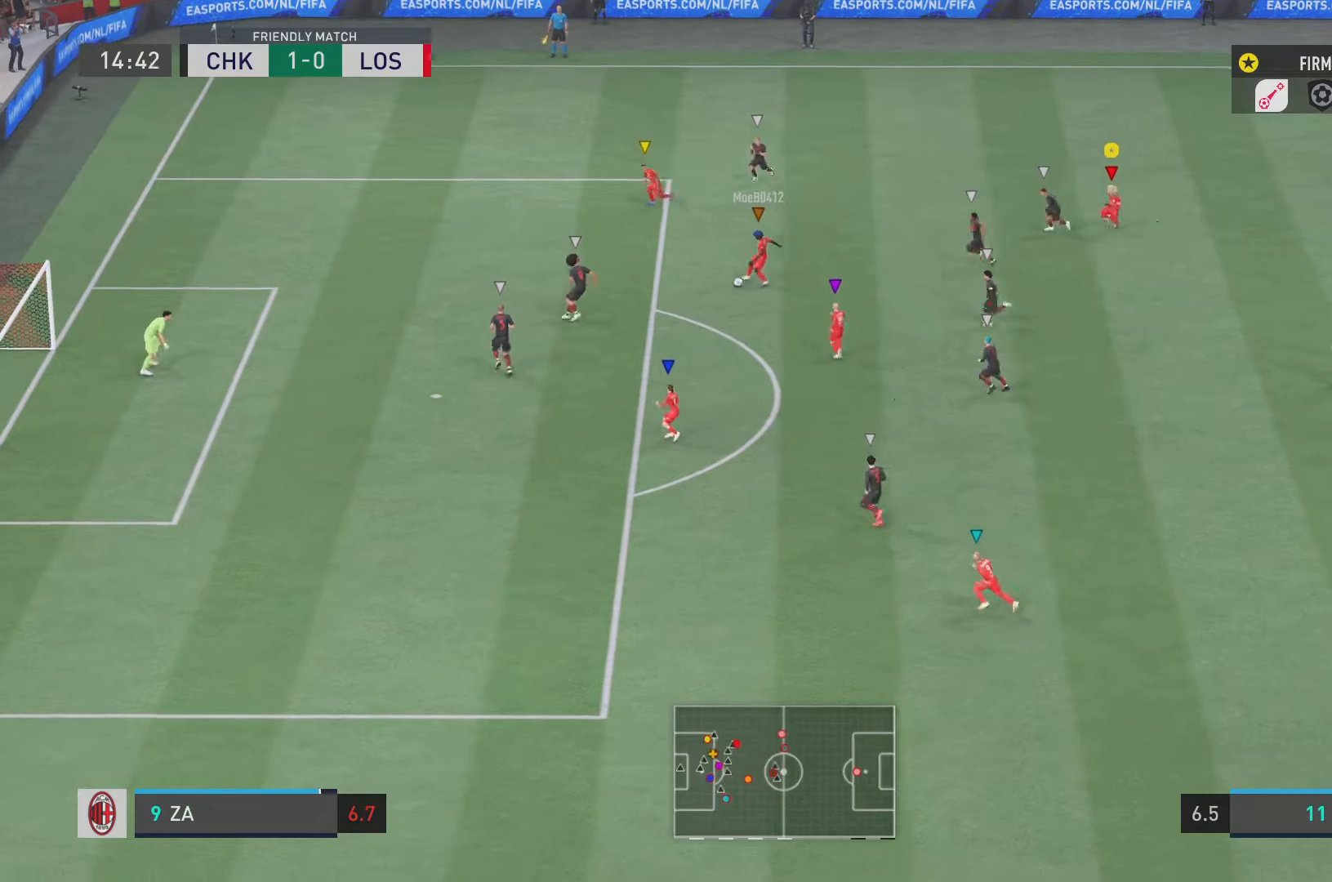
{"buttons": ["R2"], "left_stick": "down-left", "right_stick": "center", "events": []}
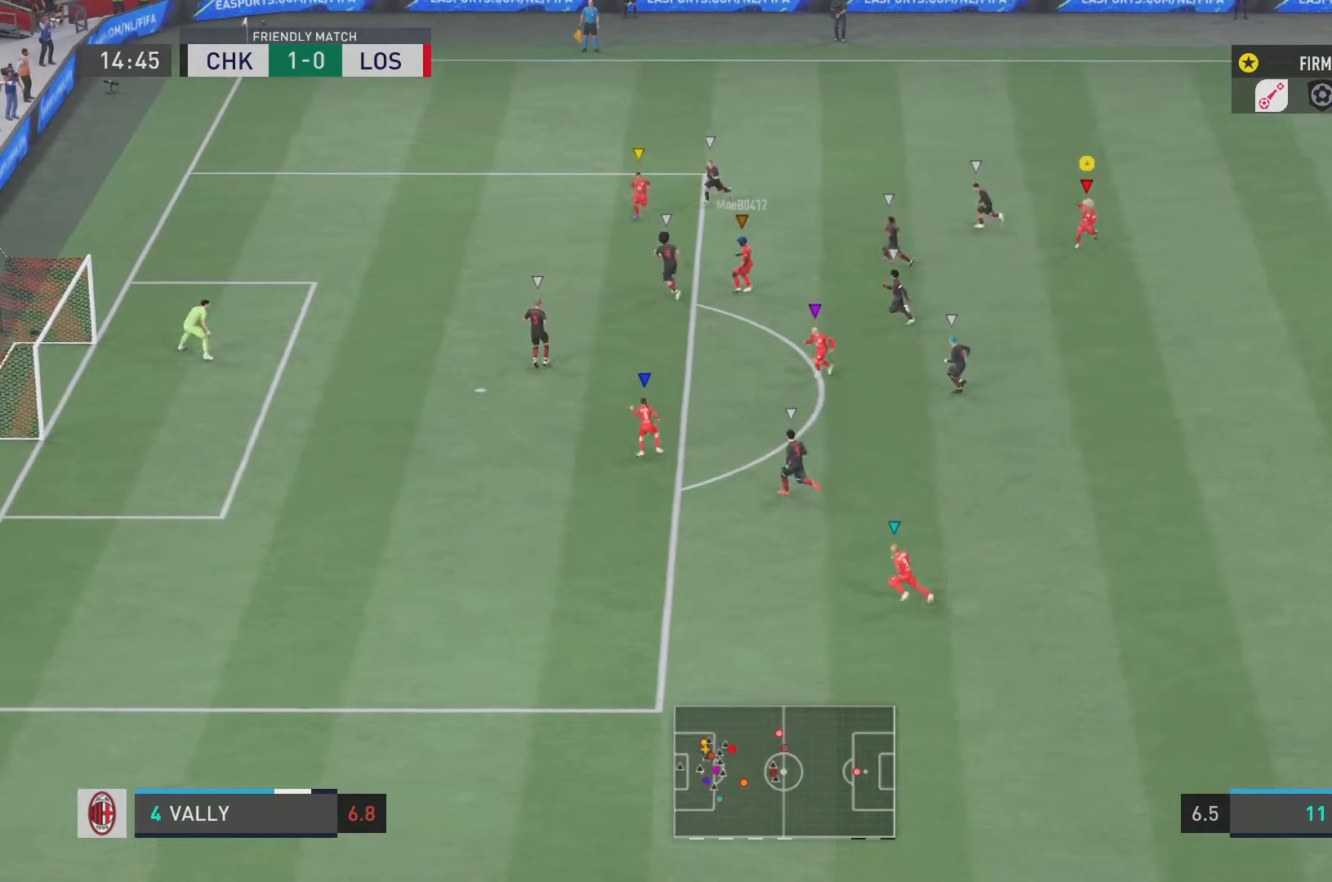
{"buttons": ["R2"], "left_stick": "left", "right_stick": "center", "events": [[351, "left_stick", "left"]]}
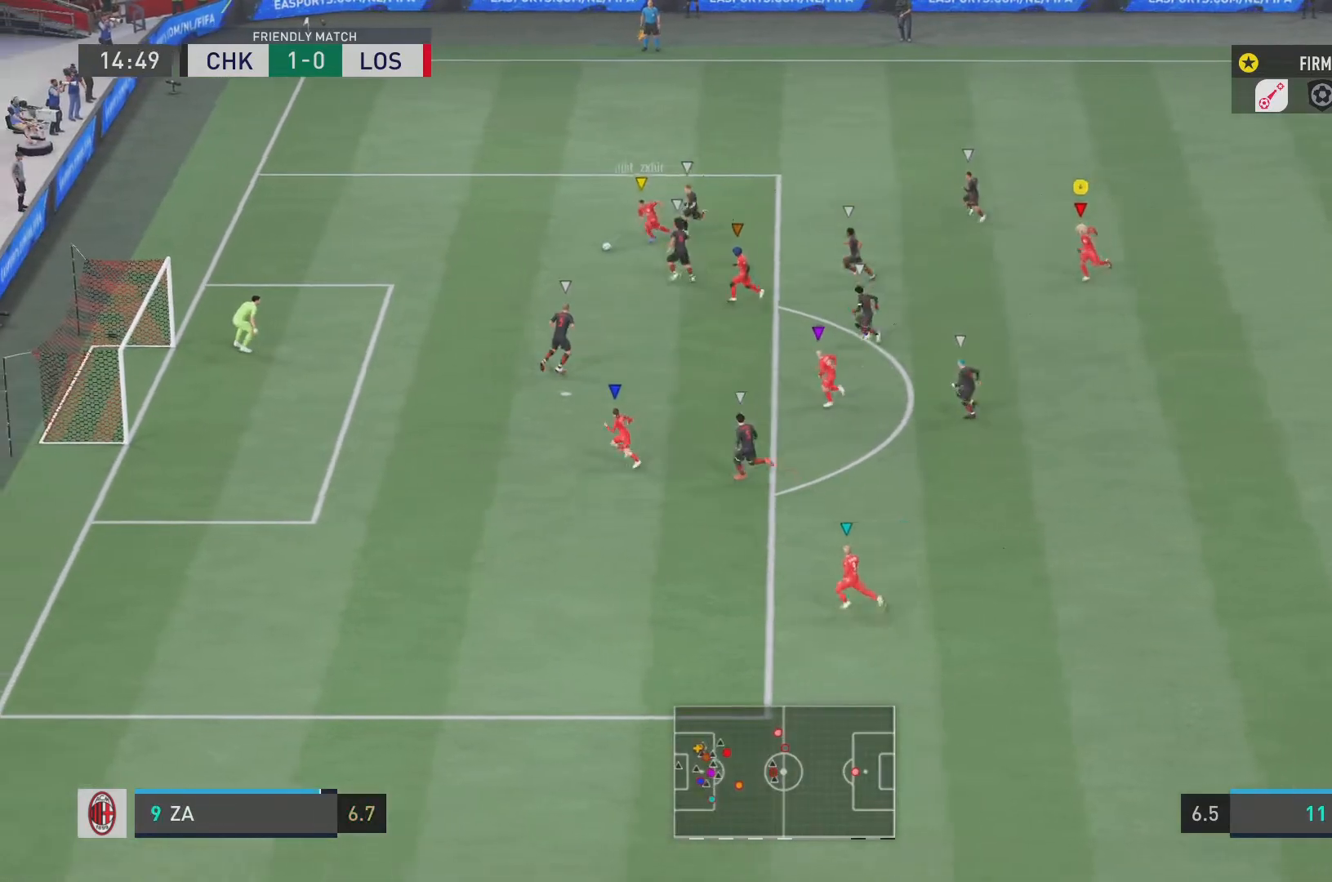
{"buttons": ["L2"], "left_stick": "left", "right_stick": "center", "events": [[150, "left_stick", "down-left"], [233, "R2", "up"], [317, "L2", "down"], [350, "left_stick", "left"]]}
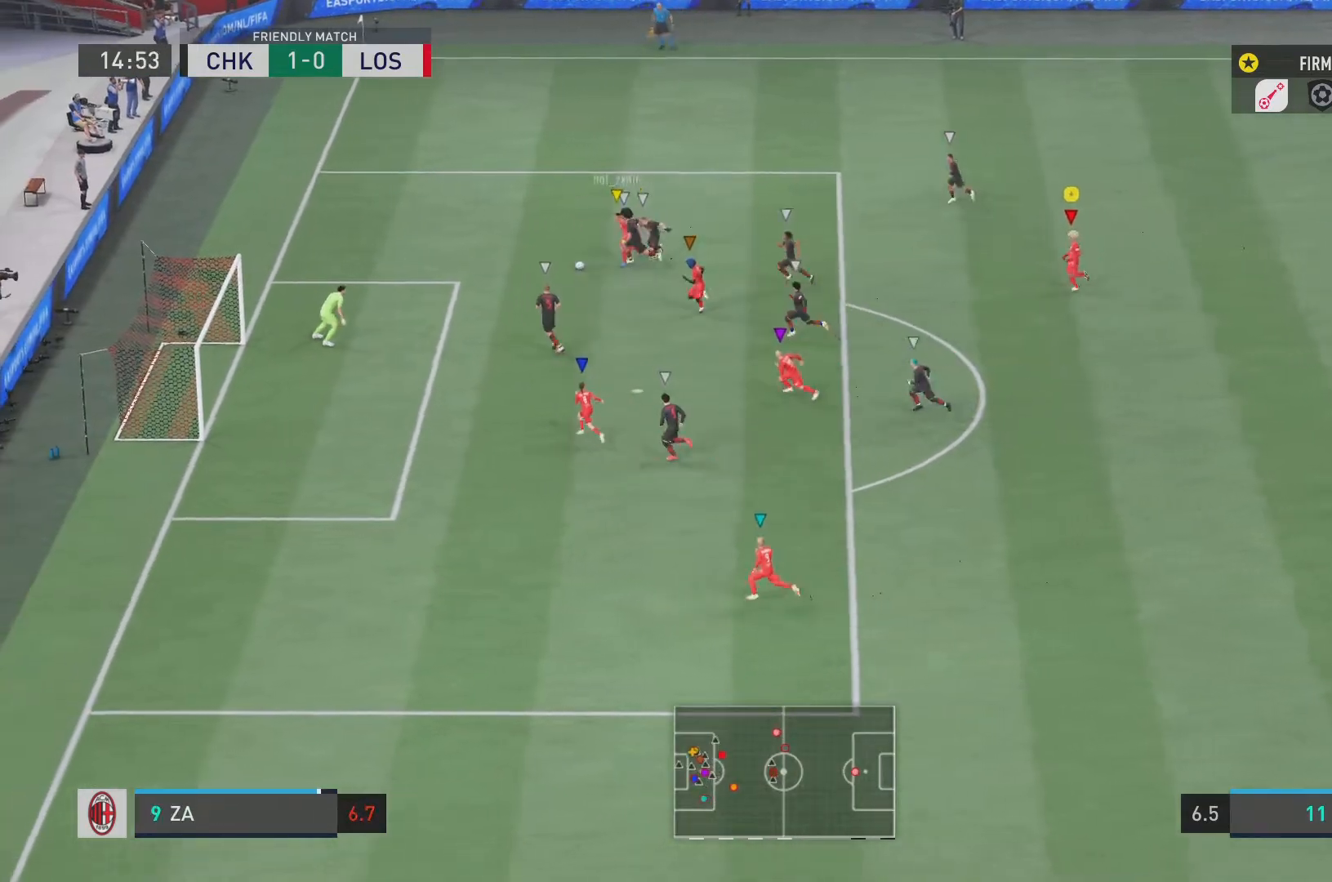
{"buttons": ["L2", "R2"], "left_stick": "center", "right_stick": "center", "events": [[67, "R2", "down"], [84, "left_stick", "center"], [184, "left_stick", "up-left"], [317, "left_stick", "center"]]}
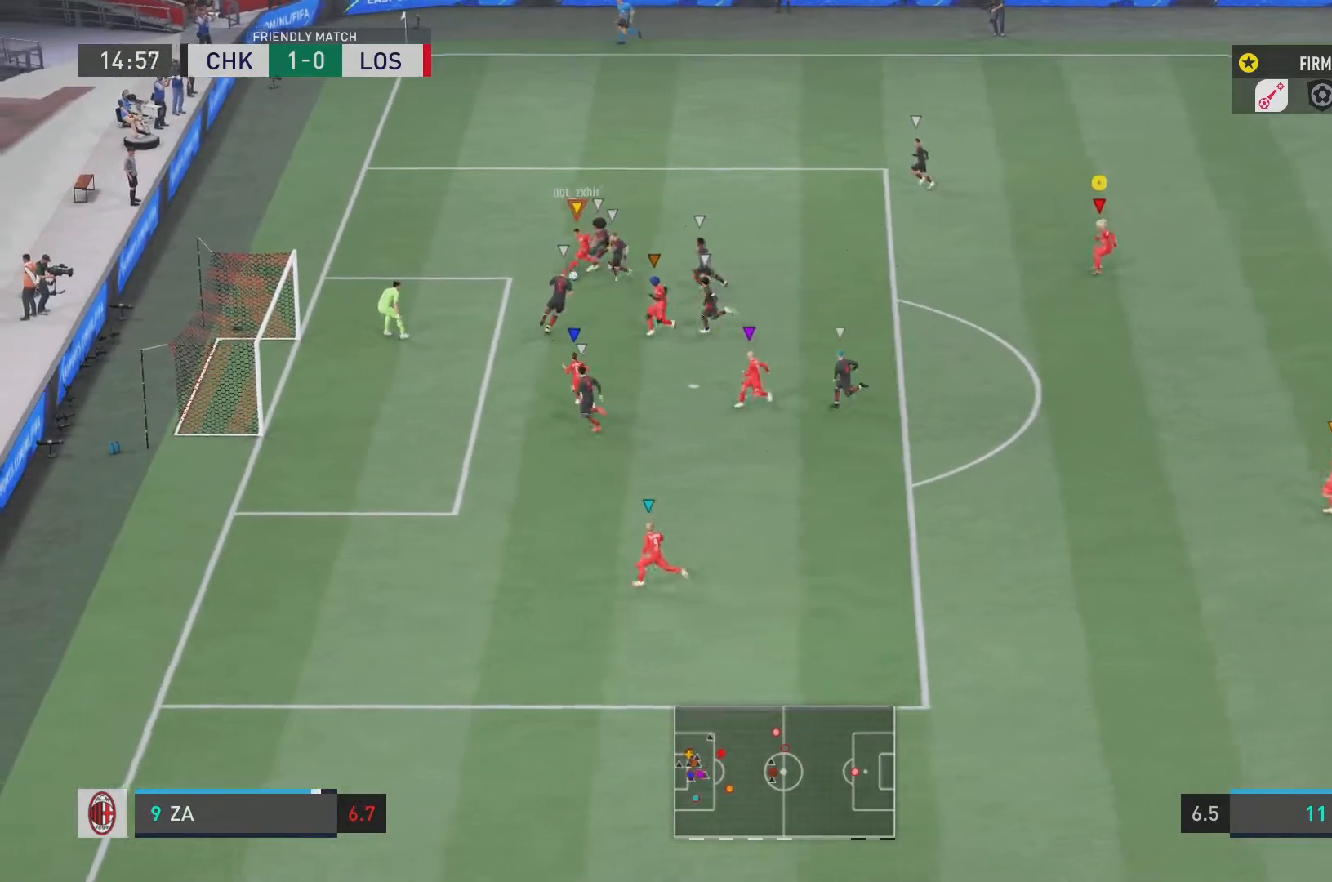
{"buttons": ["L2", "R2"], "left_stick": "center", "right_stick": "center", "events": []}
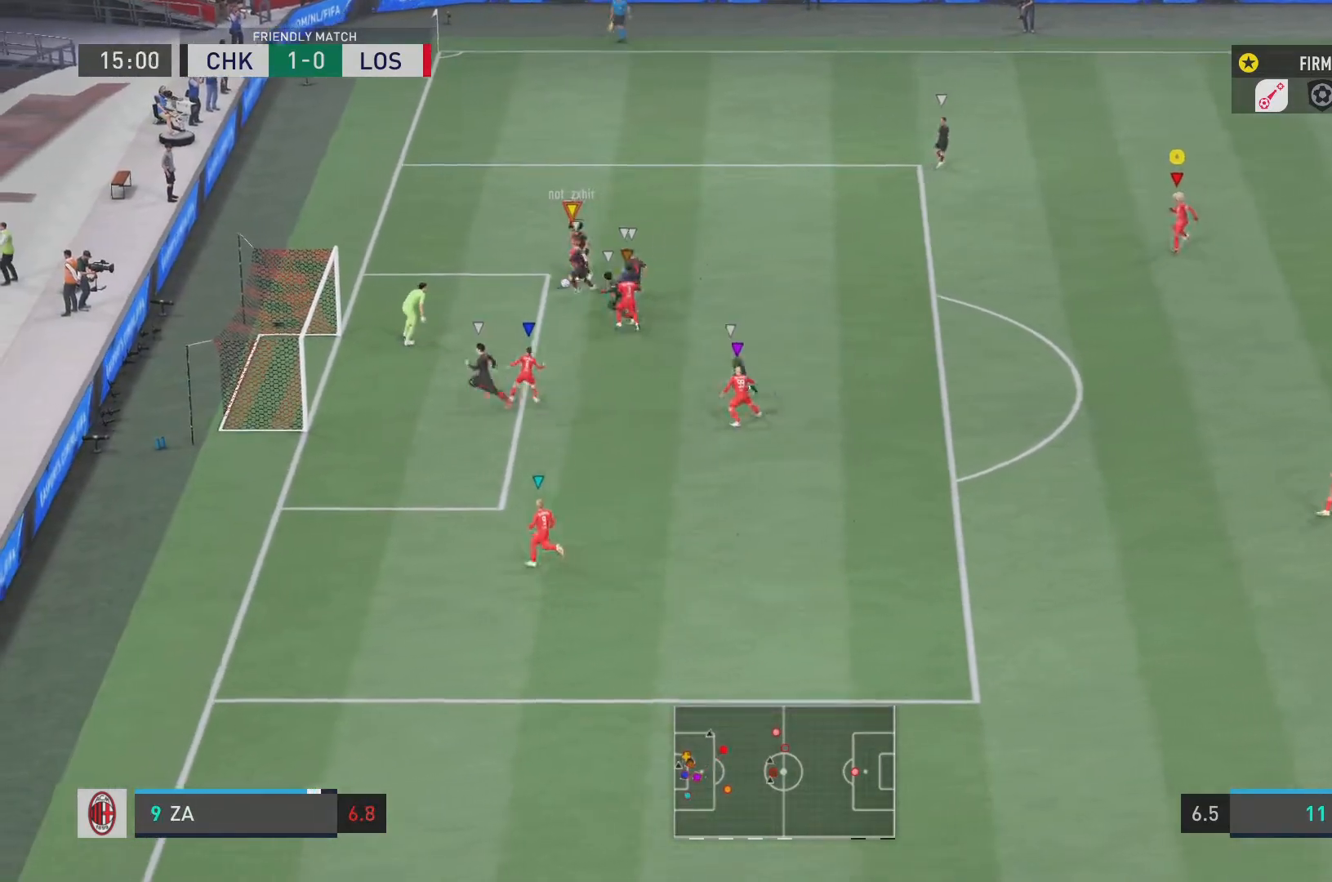
{"buttons": ["L2", "R2"], "left_stick": "center", "right_stick": "center", "events": [[34, "left_stick", "up-left"], [434, "left_stick", "center"]]}
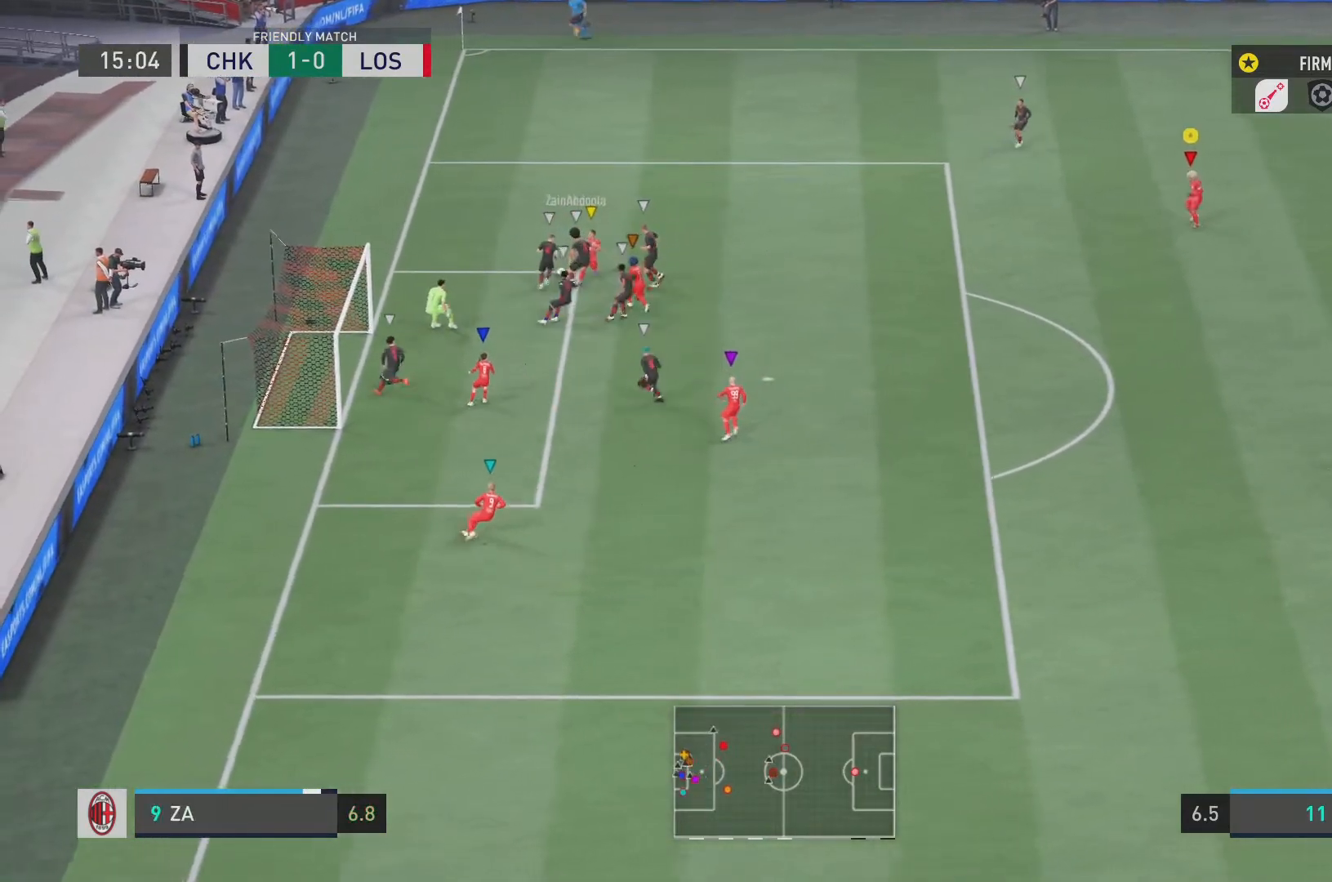
{"buttons": ["L2", "R2"], "left_stick": "up-left", "right_stick": "center", "events": [[133, "left_stick", "up-left"]]}
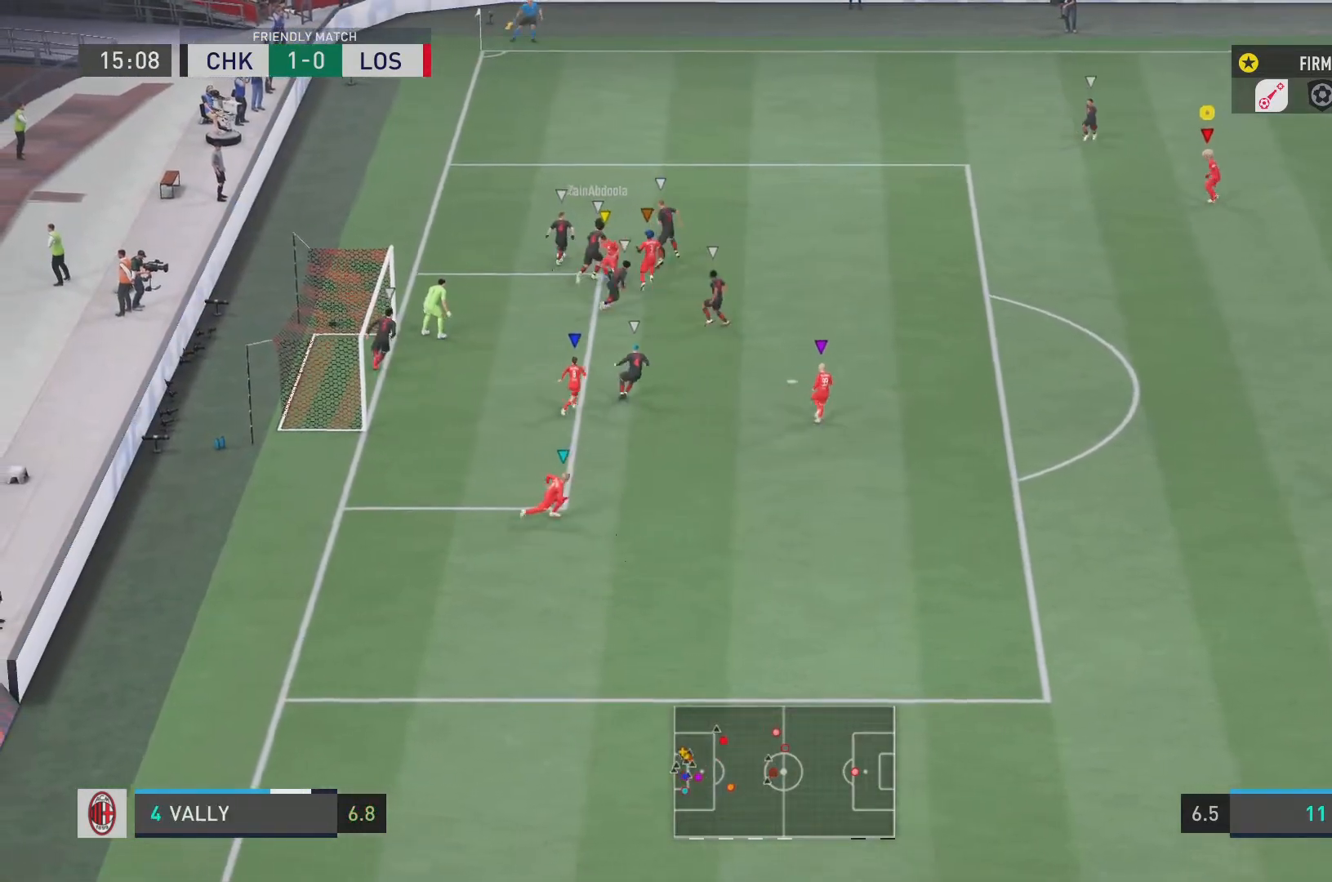
{"buttons": ["L2", "R2"], "left_stick": "down-left", "right_stick": "center", "events": [[250, "left_stick", "center"], [351, "left_stick", "down-right"], [451, "left_stick", "down-left"]]}
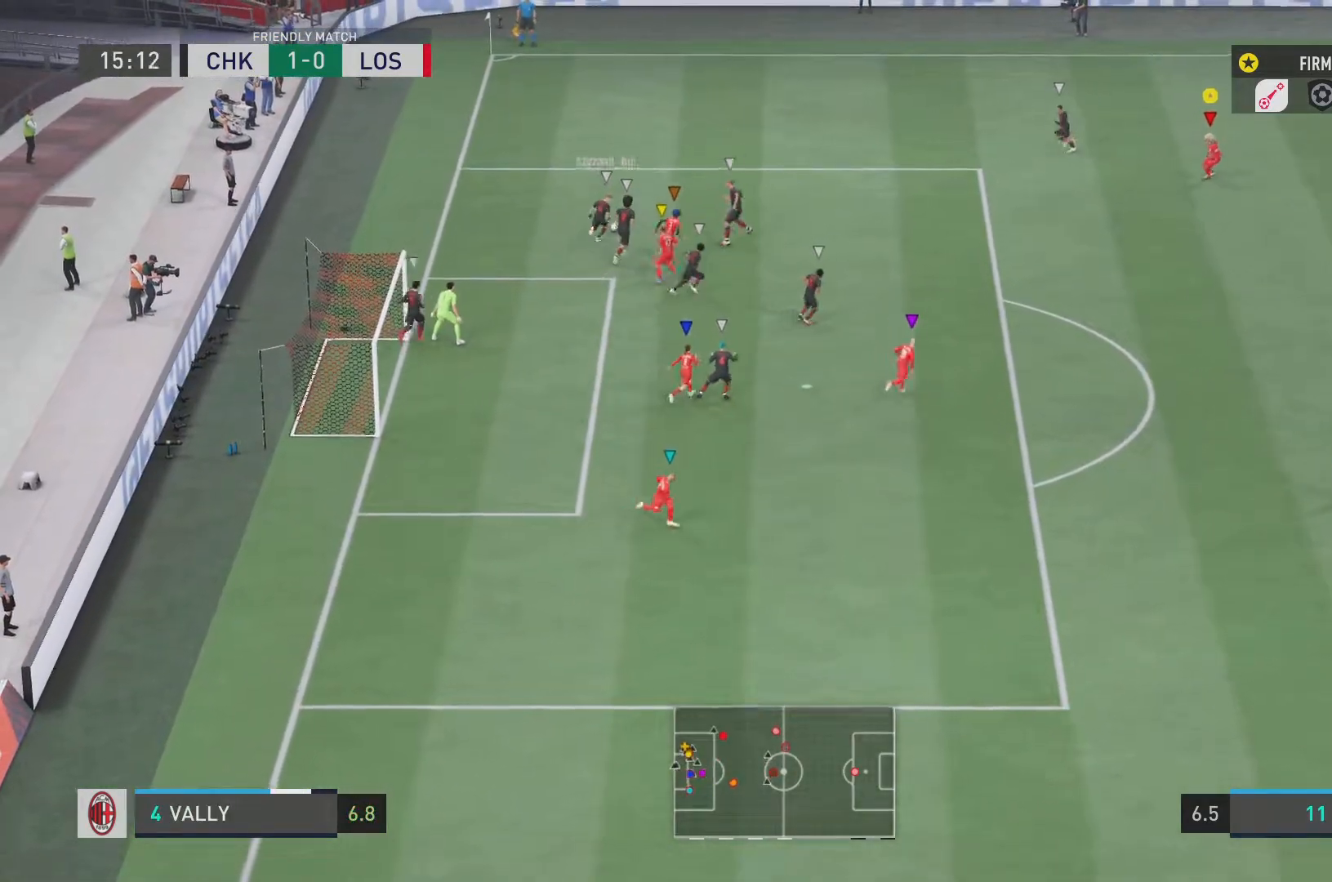
{"buttons": ["L2", "R2"], "left_stick": "center", "right_stick": "center", "events": [[16, "left_stick", "left"], [417, "left_stick", "center"]]}